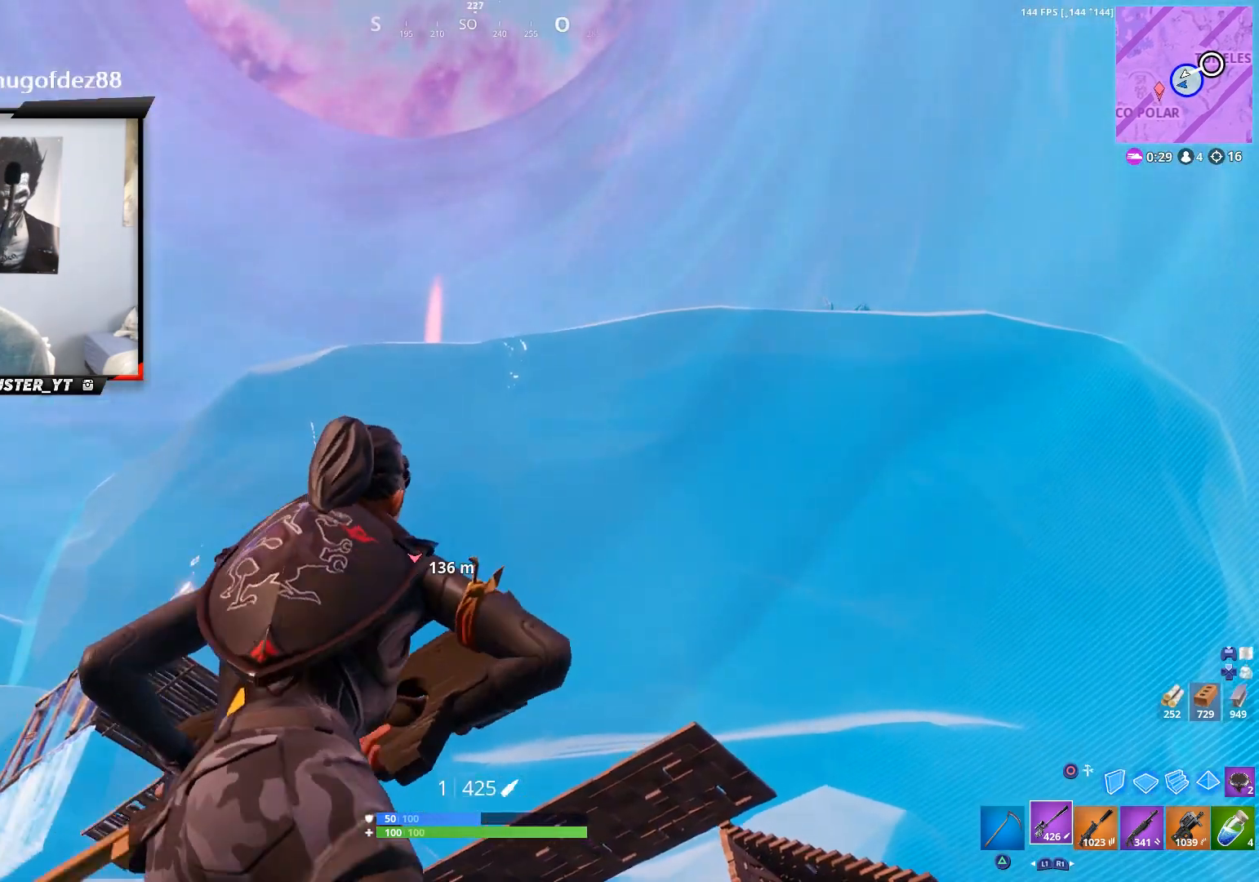
Gameplay with a controller (PlayStation layout); each line is a JSON object with the inputs held at the frame after it. "events" lists button and stick changes between this image and that frame as [ms after this image, input, new state], when the widget could be followed in between.
{"buttons": [], "left_stick": "down-left", "right_stick": "left", "events": [[267, "right_stick", "center"], [433, "right_stick", "left"]]}
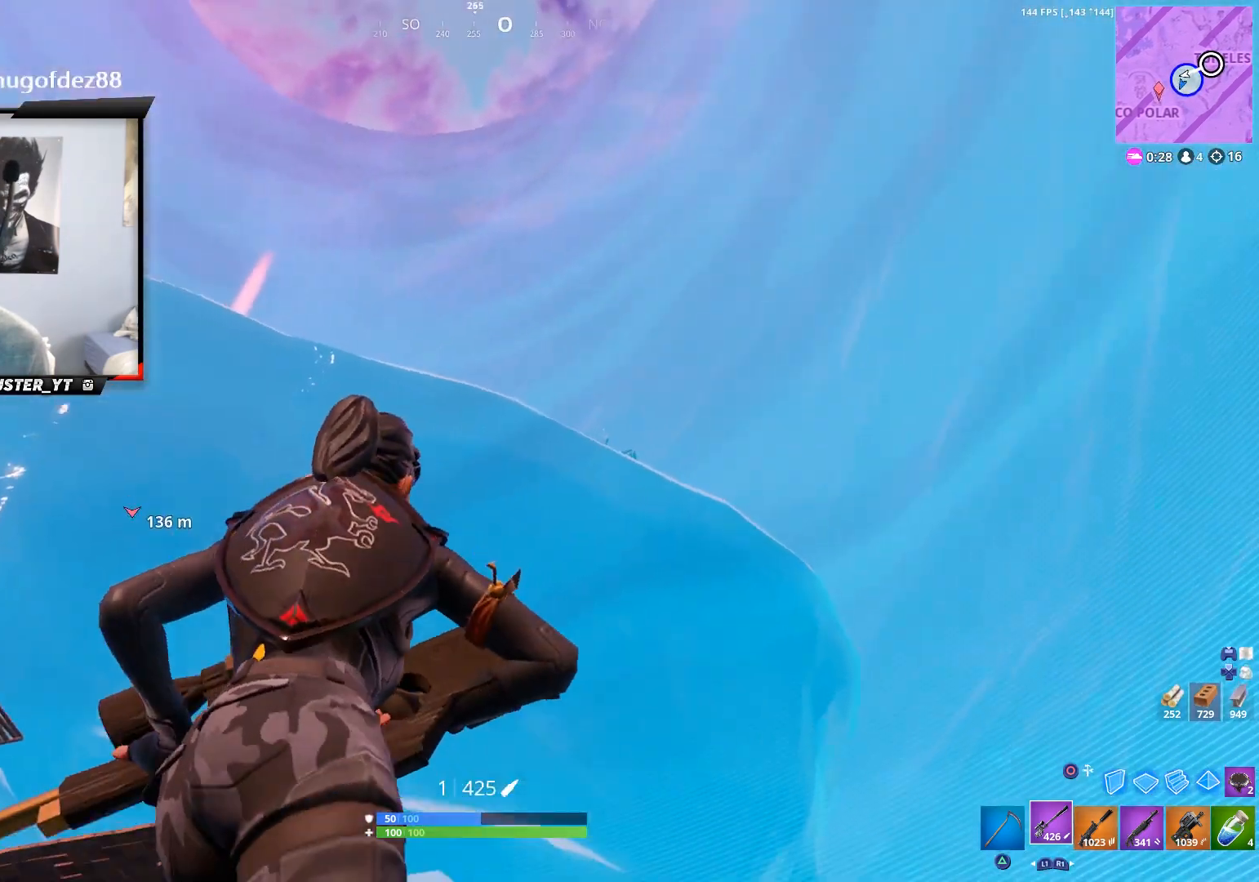
{"buttons": [], "left_stick": "down-left", "right_stick": "center", "events": [[400, "right_stick", "center"]]}
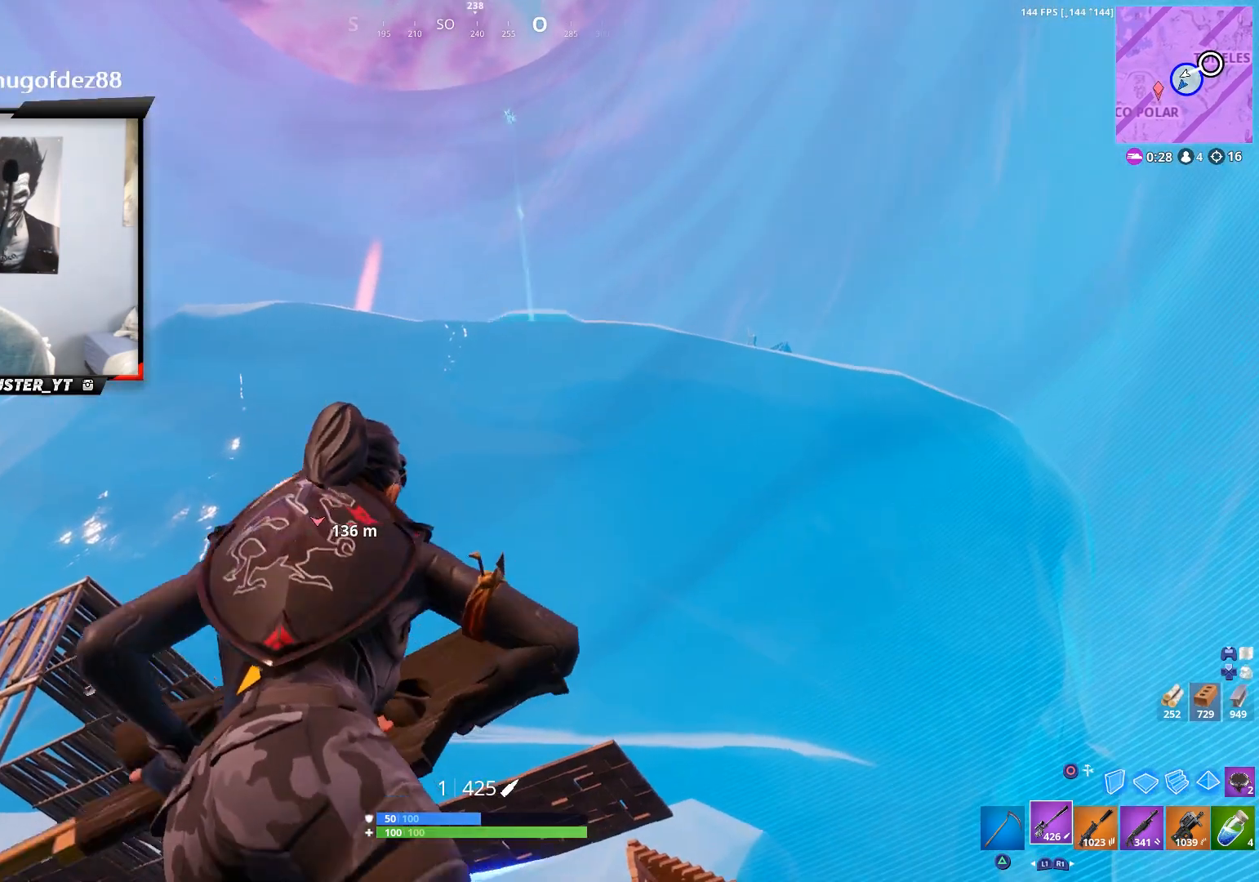
{"buttons": [], "left_stick": "down", "right_stick": "up", "events": [[267, "left_stick", "down"], [467, "right_stick", "up"]]}
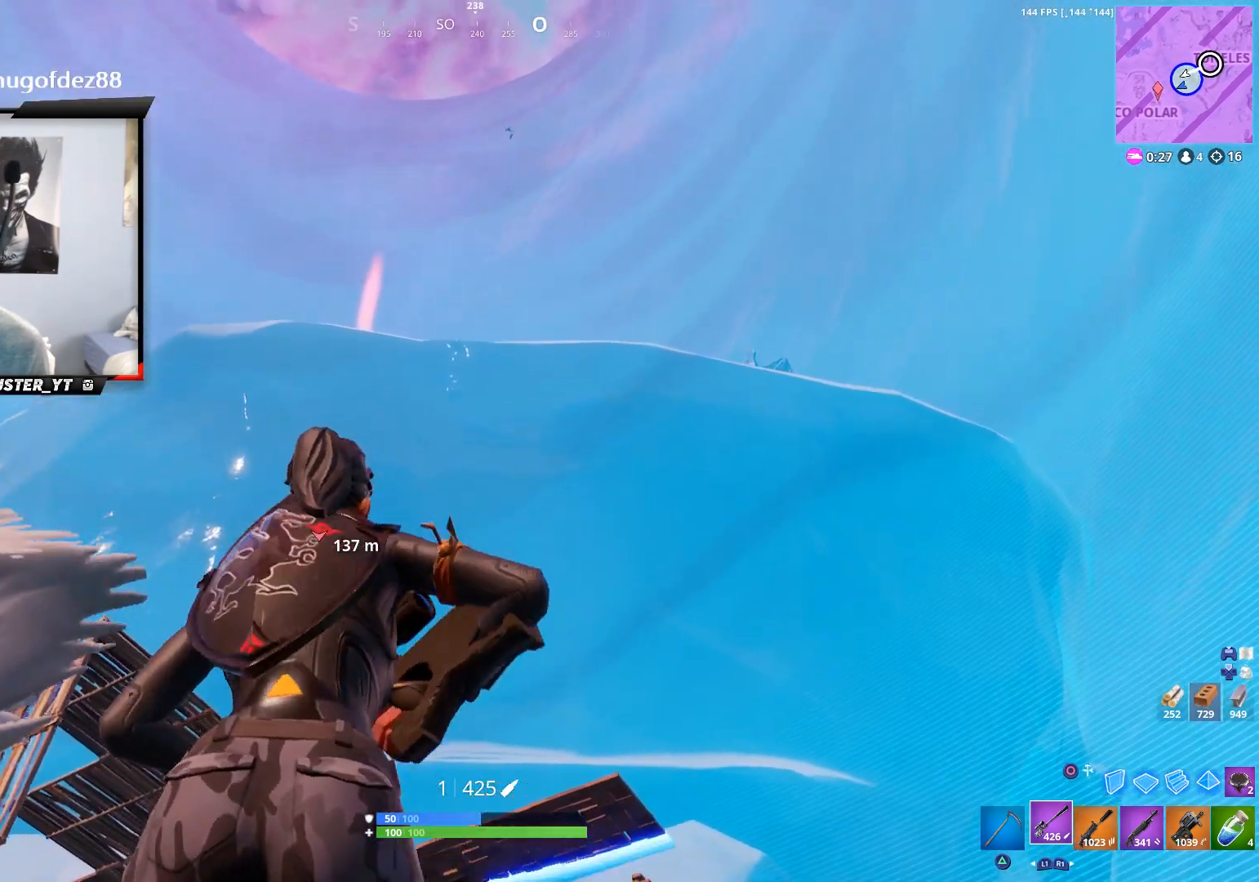
{"buttons": [], "left_stick": "down", "right_stick": "center", "events": [[300, "right_stick", "center"]]}
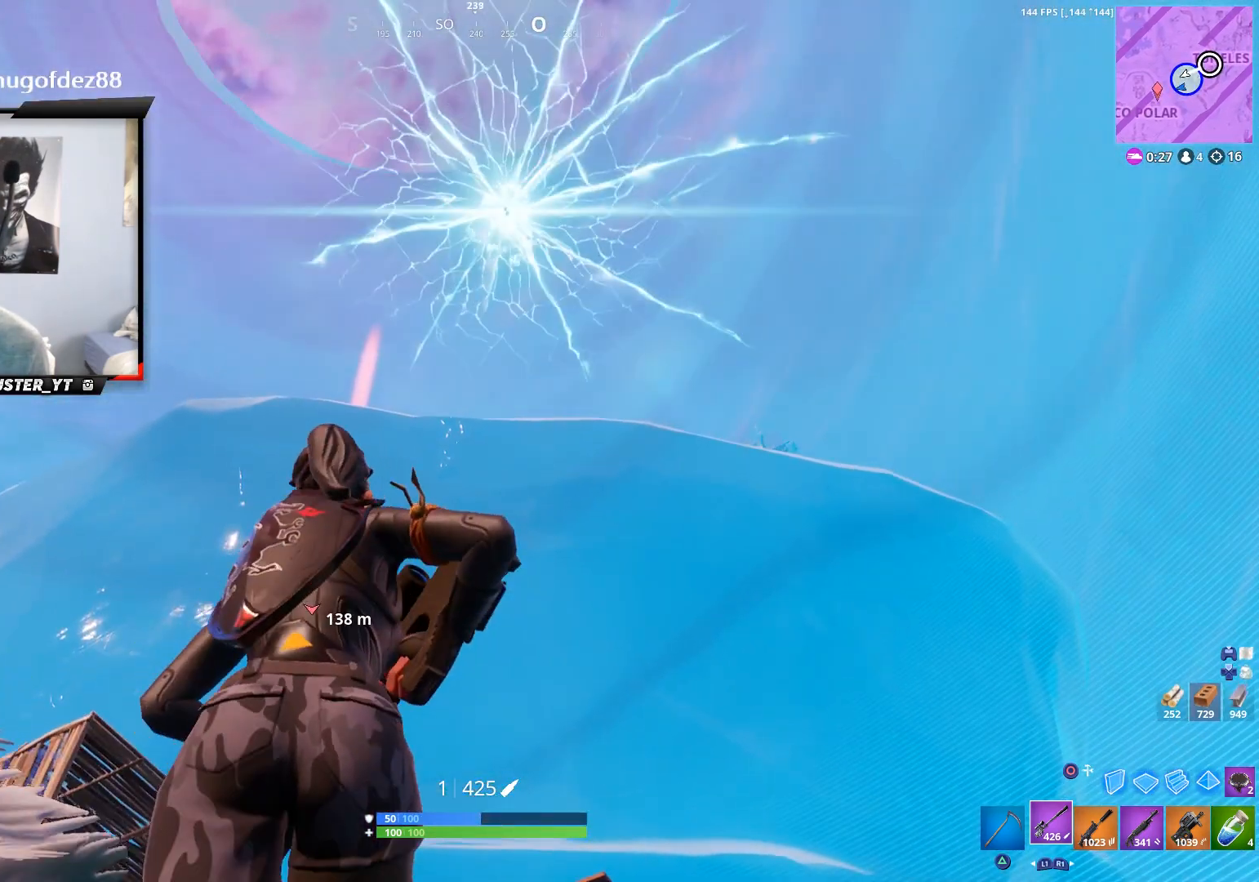
{"buttons": [], "left_stick": "down", "right_stick": "center", "events": [[67, "right_stick", "up"], [300, "right_stick", "center"]]}
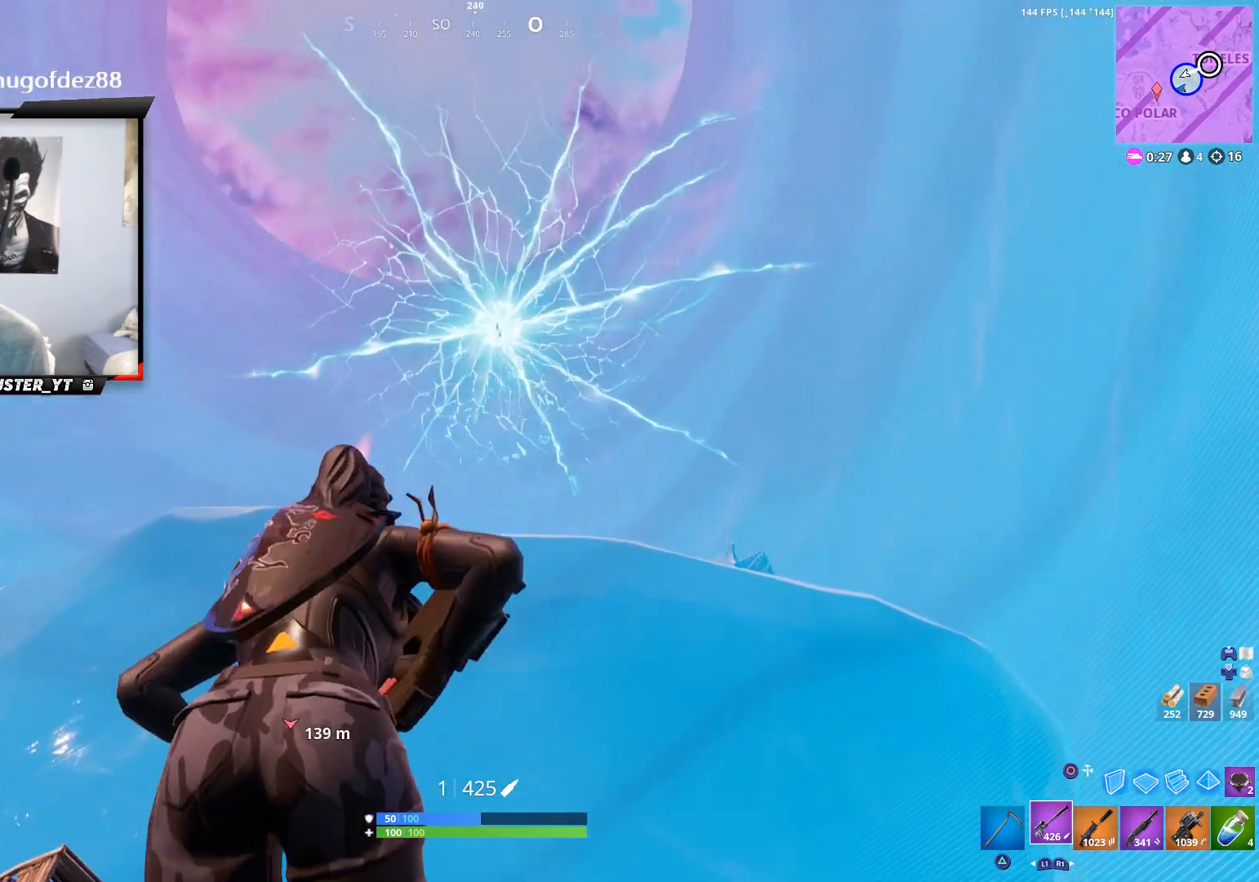
{"buttons": [], "left_stick": "up-left", "right_stick": "down-left", "events": [[100, "right_stick", "down-left"], [133, "left_stick", "down-left"], [300, "left_stick", "left"], [400, "left_stick", "up-left"]]}
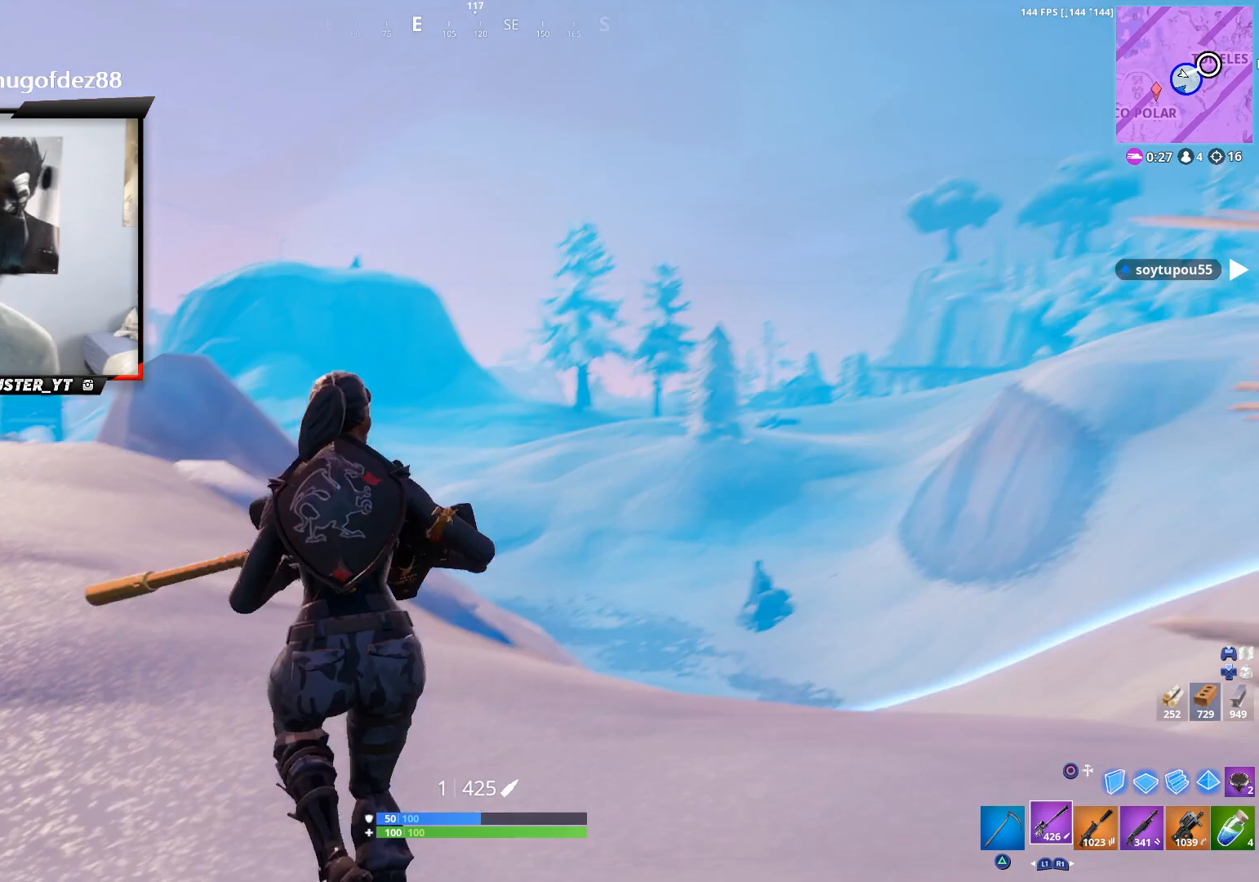
{"buttons": [], "left_stick": "up-left", "right_stick": "up-left", "events": [[67, "right_stick", "center"], [133, "right_stick", "down"], [200, "right_stick", "down-left"], [367, "right_stick", "center"], [433, "right_stick", "up-left"]]}
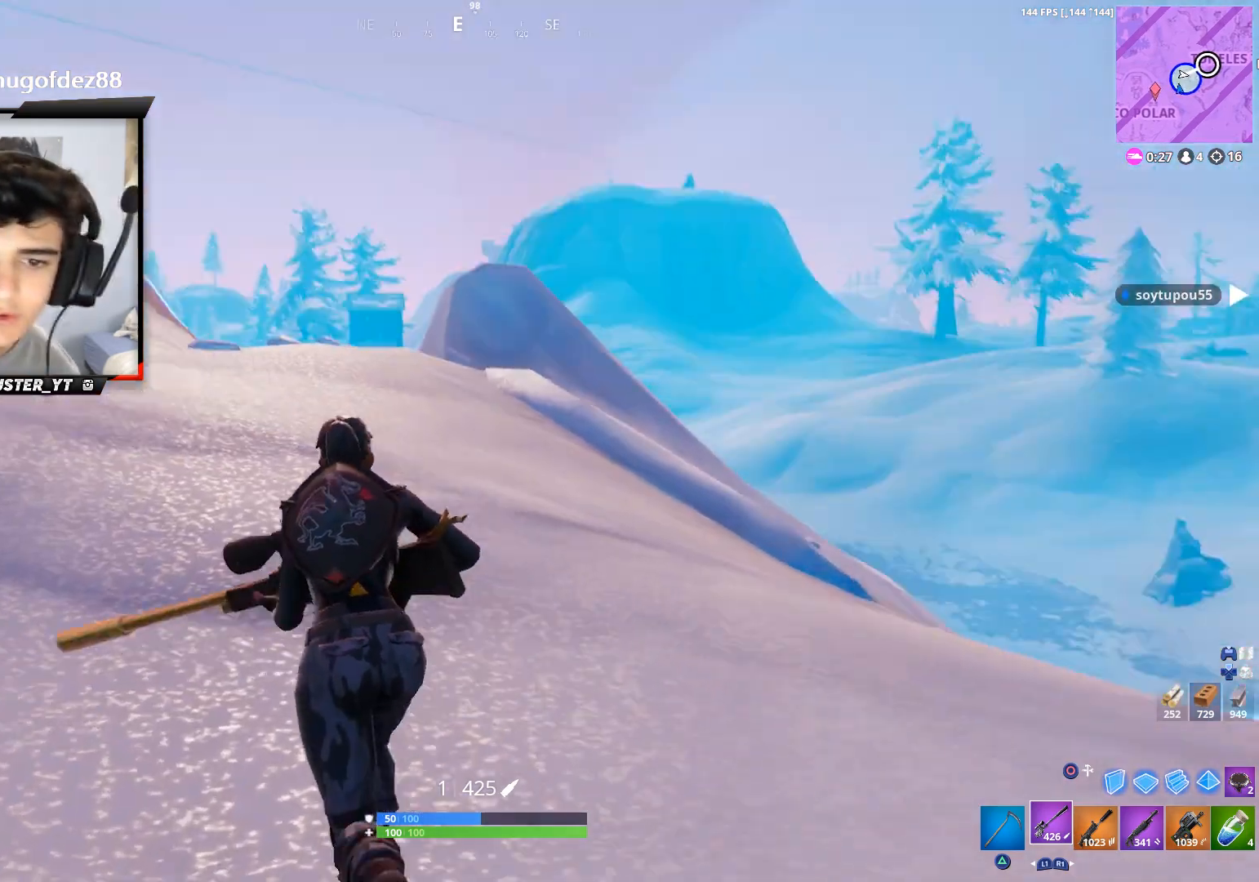
{"buttons": [], "left_stick": "up", "right_stick": "center", "events": [[133, "right_stick", "center"], [300, "CROSS", "down"], [300, "left_stick", "up"], [333, "CROSS", "up"]]}
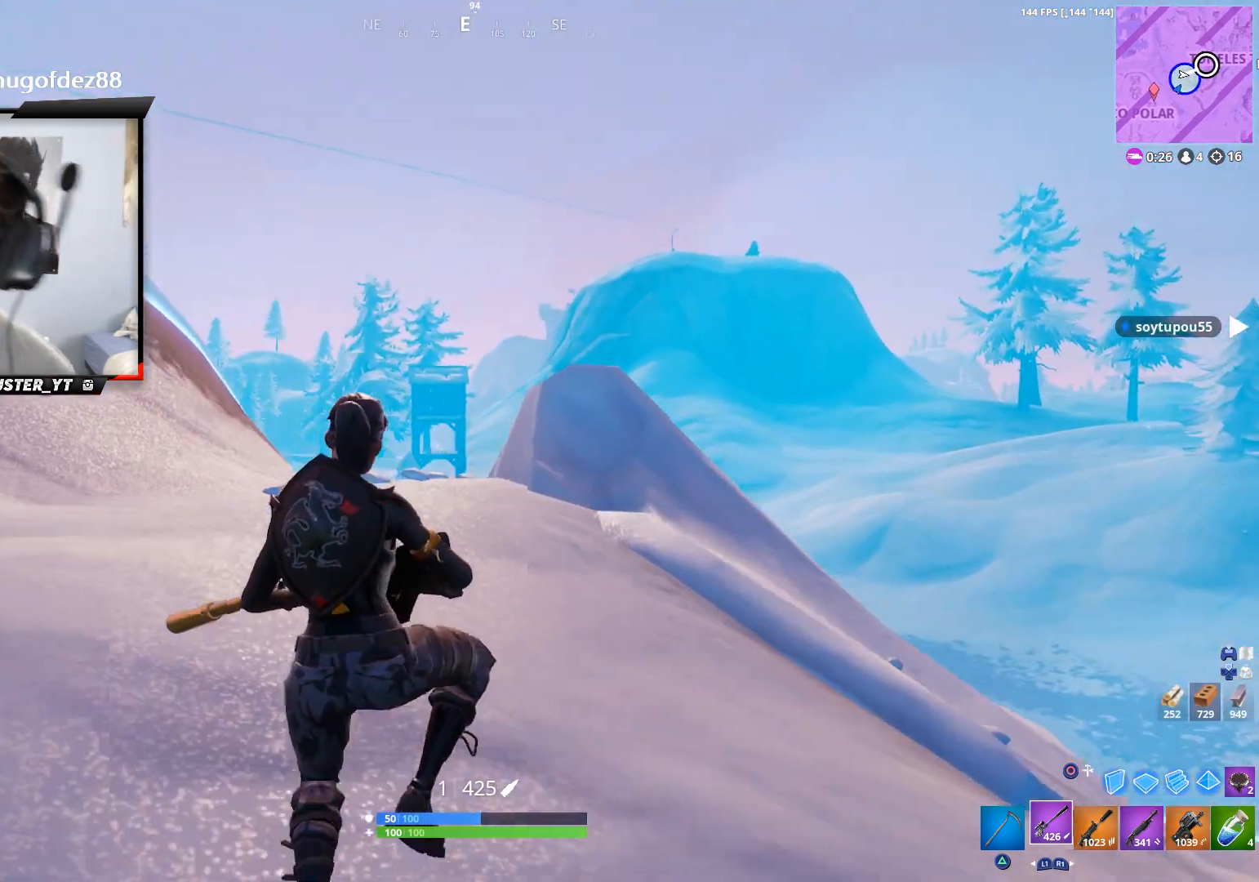
{"buttons": [], "left_stick": "up-left", "right_stick": "up-left", "events": [[400, "left_stick", "up-left"], [467, "right_stick", "up-left"]]}
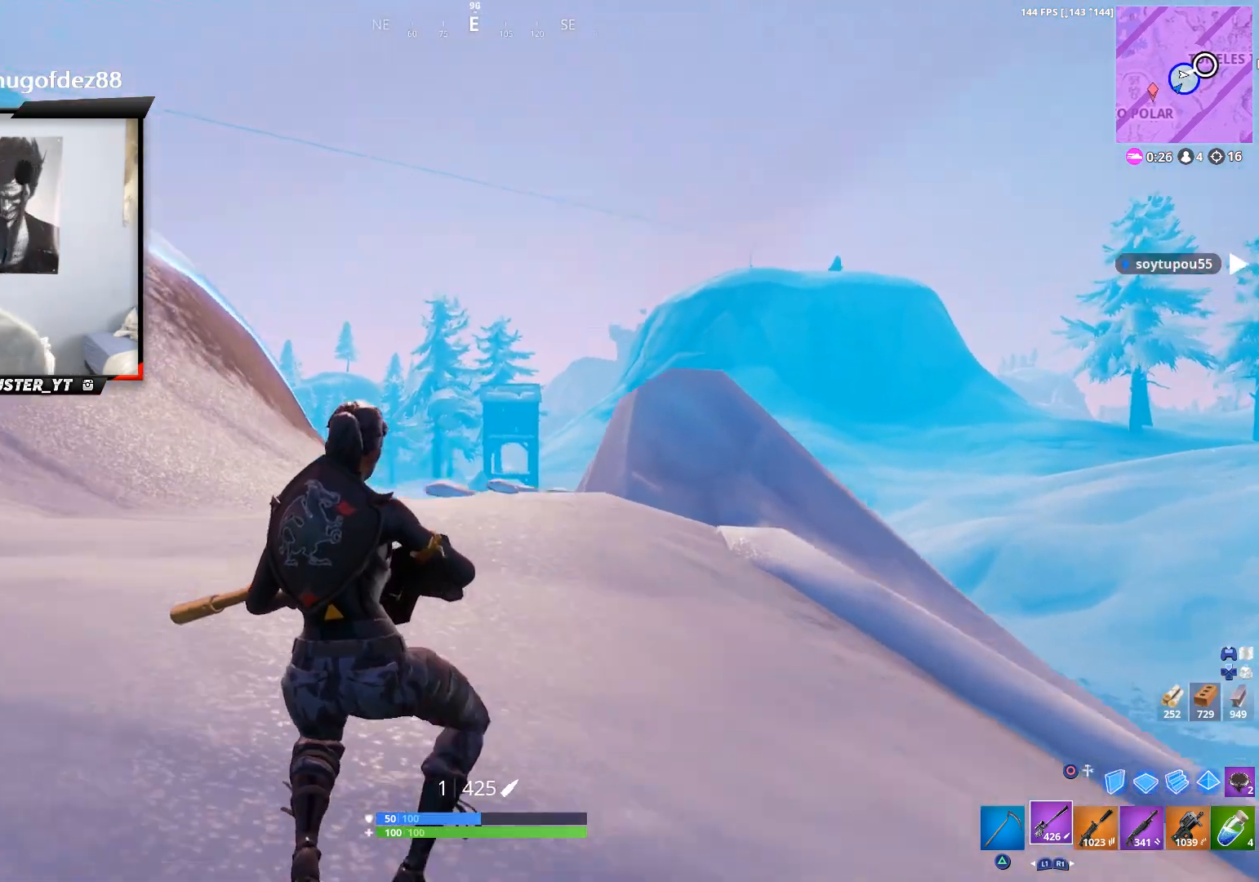
{"buttons": [], "left_stick": "up", "right_stick": "center", "events": [[67, "left_stick", "up"], [133, "right_stick", "center"]]}
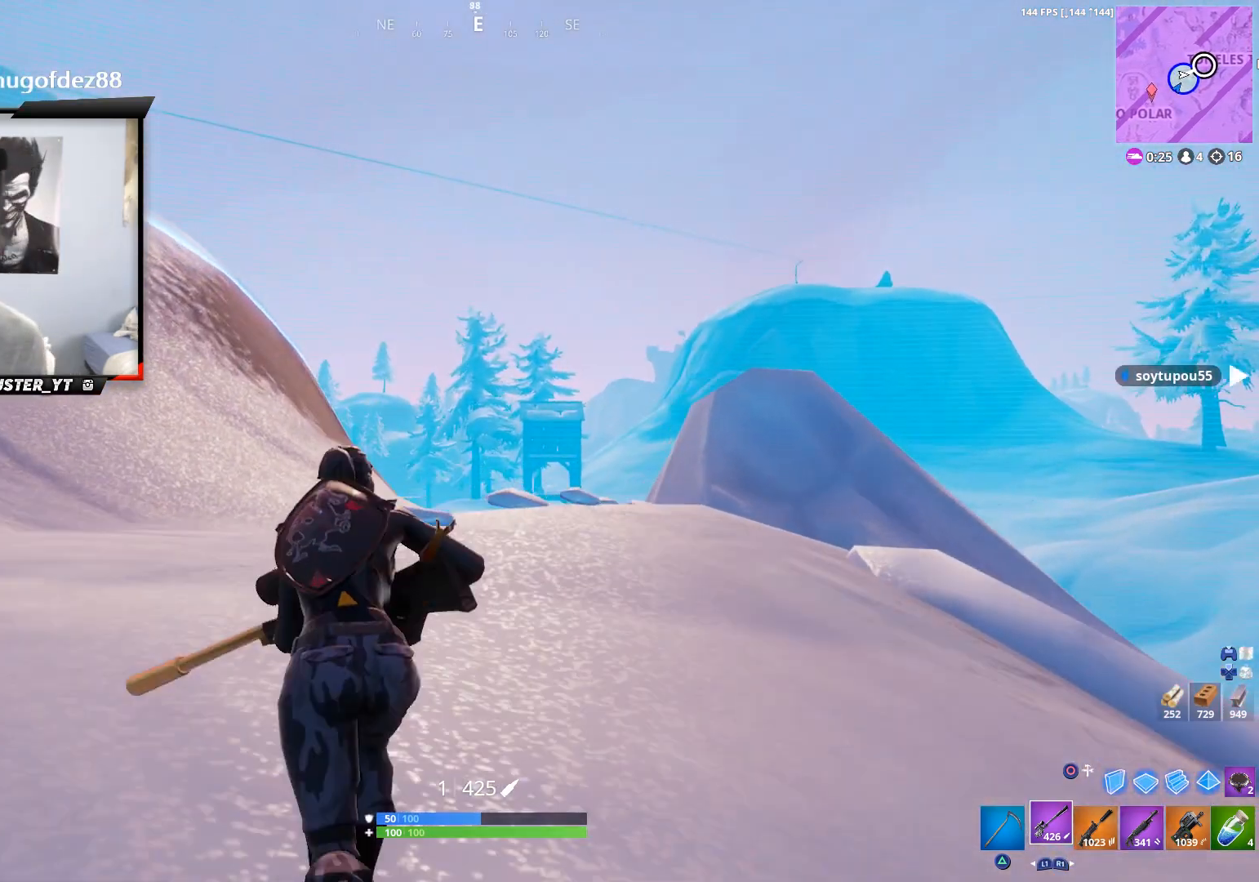
{"buttons": [], "left_stick": "up-left", "right_stick": "right", "events": [[367, "R1", "down"], [400, "left_stick", "up-left"], [467, "R1", "up"], [467, "right_stick", "right"]]}
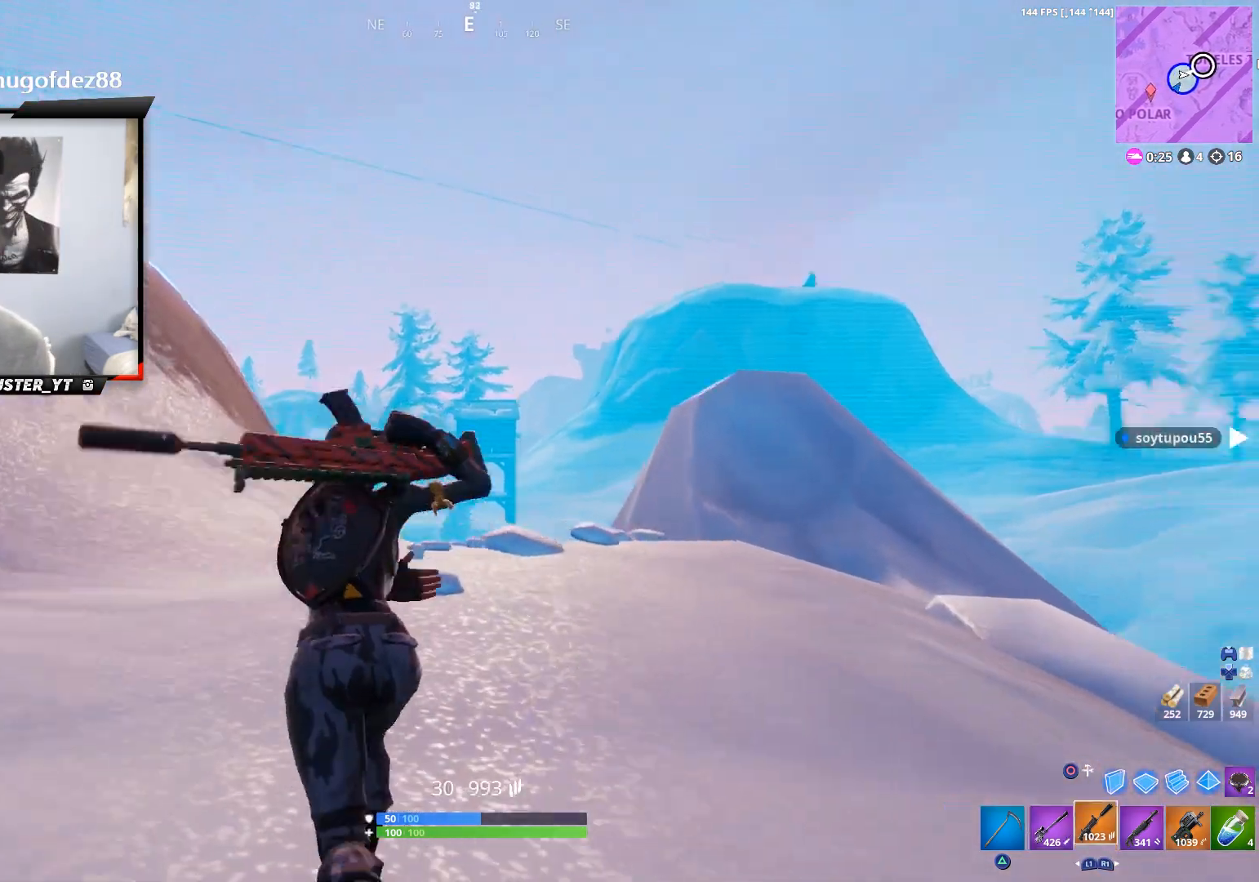
{"buttons": [], "left_stick": "down", "right_stick": "up-right", "events": [[133, "CROSS", "down"], [267, "left_stick", "left"], [300, "right_stick", "up-right"], [333, "CROSS", "up"], [367, "left_stick", "down-left"], [467, "left_stick", "down"]]}
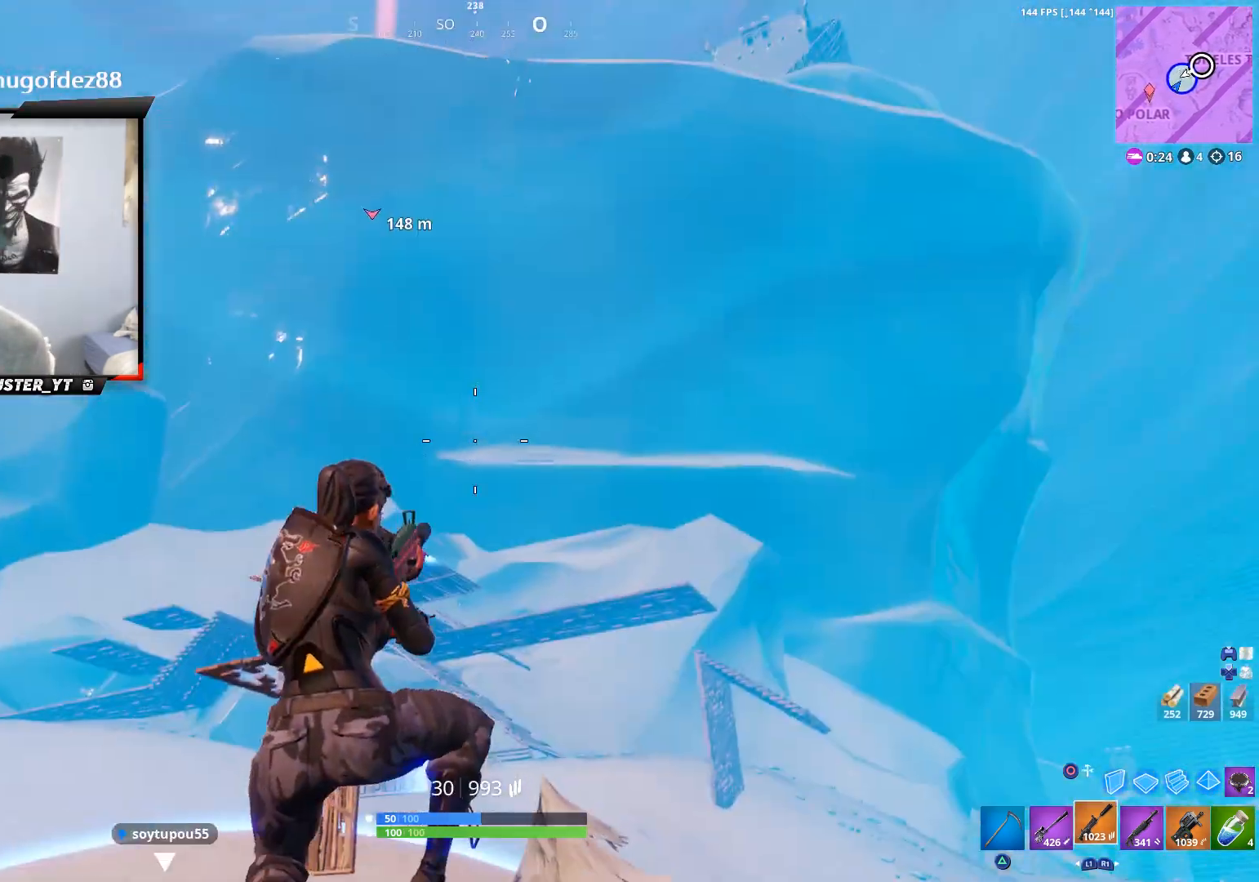
{"buttons": [], "left_stick": "down-left", "right_stick": "down-left", "events": [[67, "right_stick", "up"], [267, "left_stick", "down-left"], [333, "right_stick", "center"], [467, "right_stick", "down-left"]]}
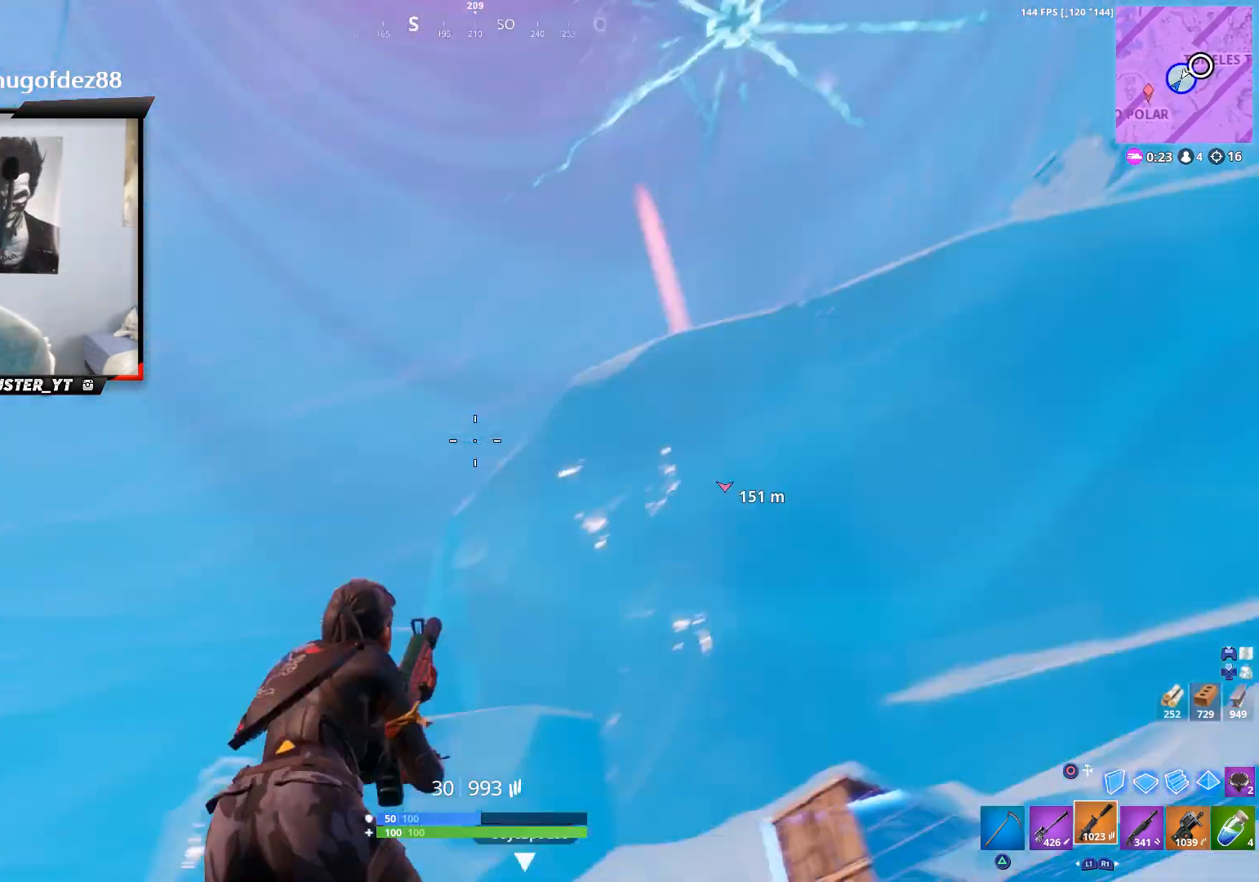
{"buttons": [], "left_stick": "up", "right_stick": "center", "events": [[133, "left_stick", "up-left"], [300, "left_stick", "up"], [400, "right_stick", "center"]]}
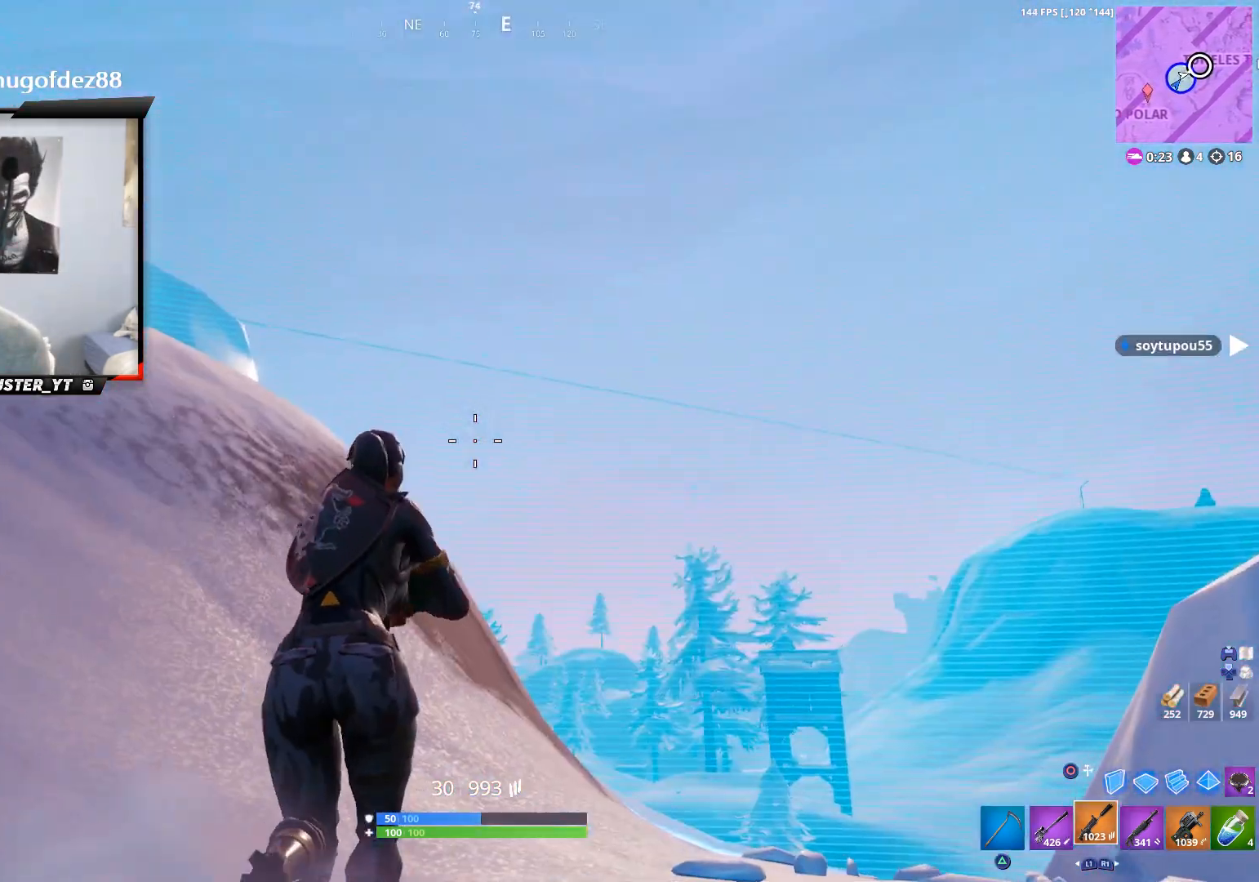
{"buttons": [], "left_stick": "up-left", "right_stick": "center", "events": [[133, "right_stick", "down-left"], [267, "left_stick", "up-left"], [267, "right_stick", "center"]]}
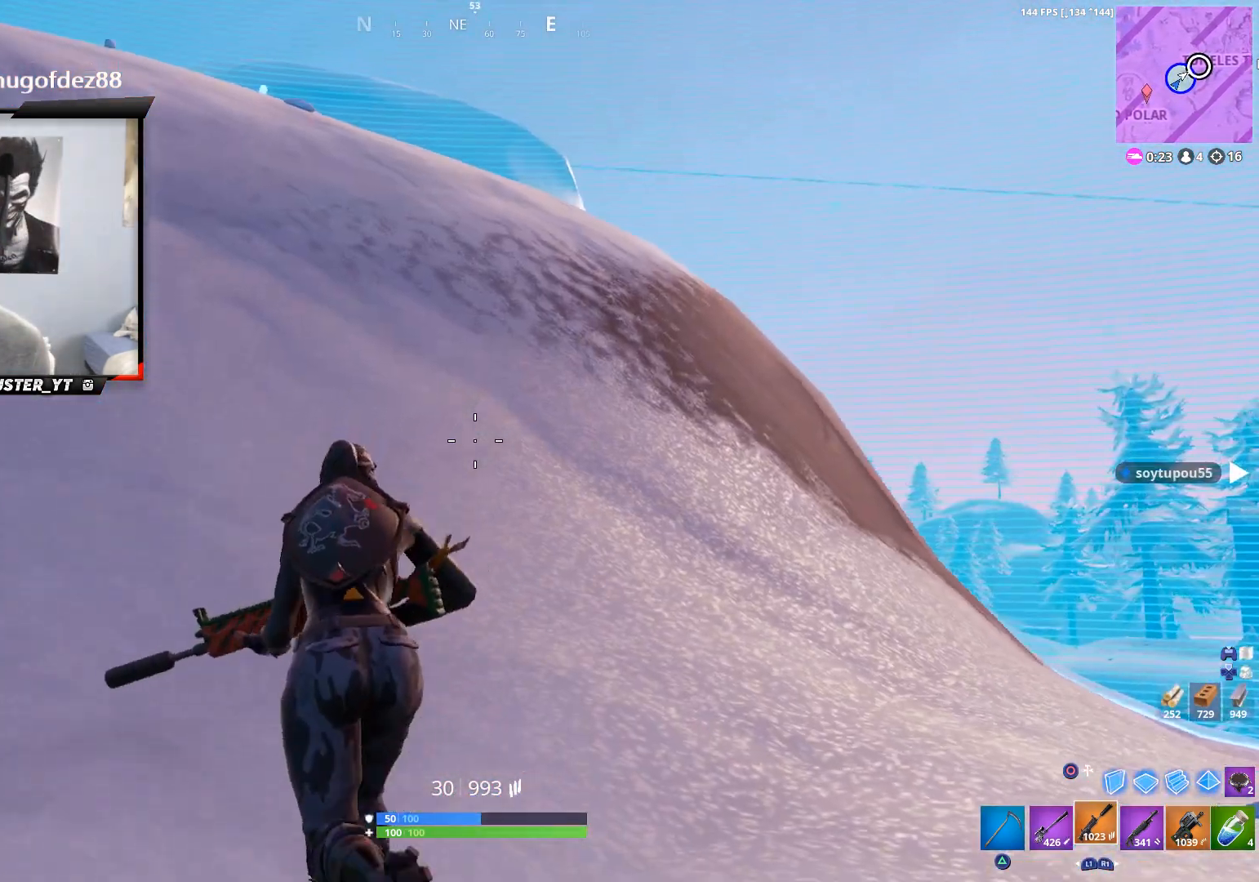
{"buttons": ["CROSS"], "left_stick": "up-left", "right_stick": "center", "events": [[467, "CROSS", "down"]]}
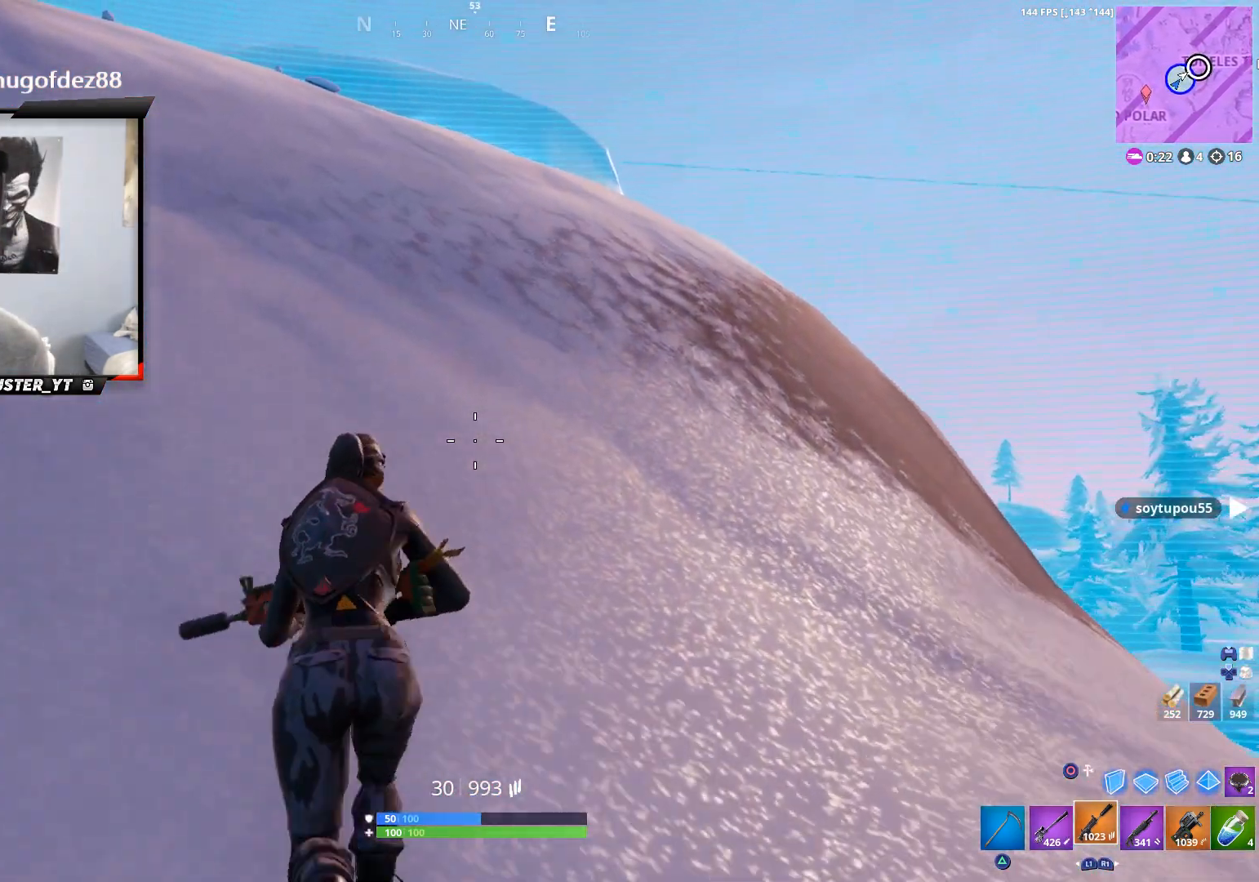
{"buttons": [], "left_stick": "up-left", "right_stick": "center", "events": [[167, "CROSS", "up"]]}
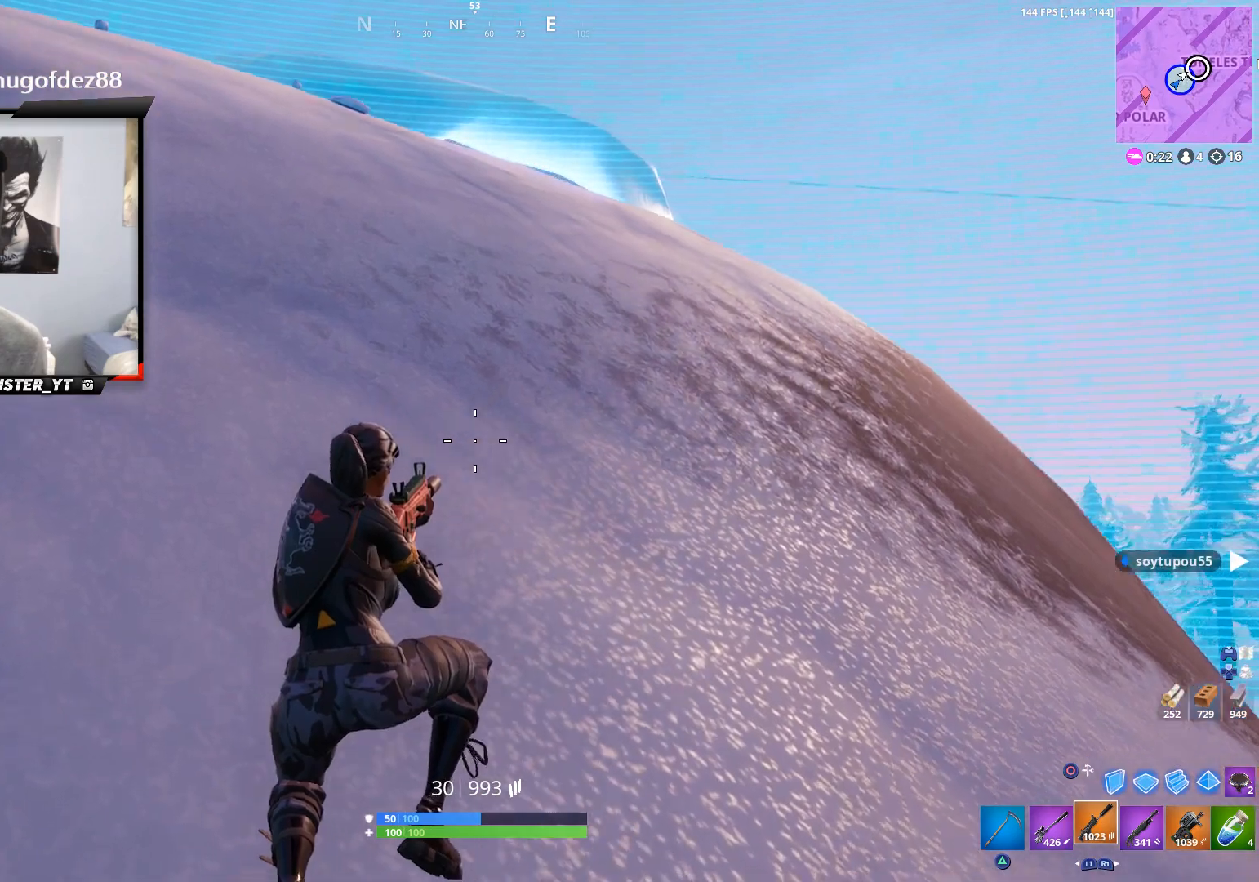
{"buttons": [], "left_stick": "up-left", "right_stick": "center", "events": [[333, "left_stick", "up"], [433, "left_stick", "up-left"]]}
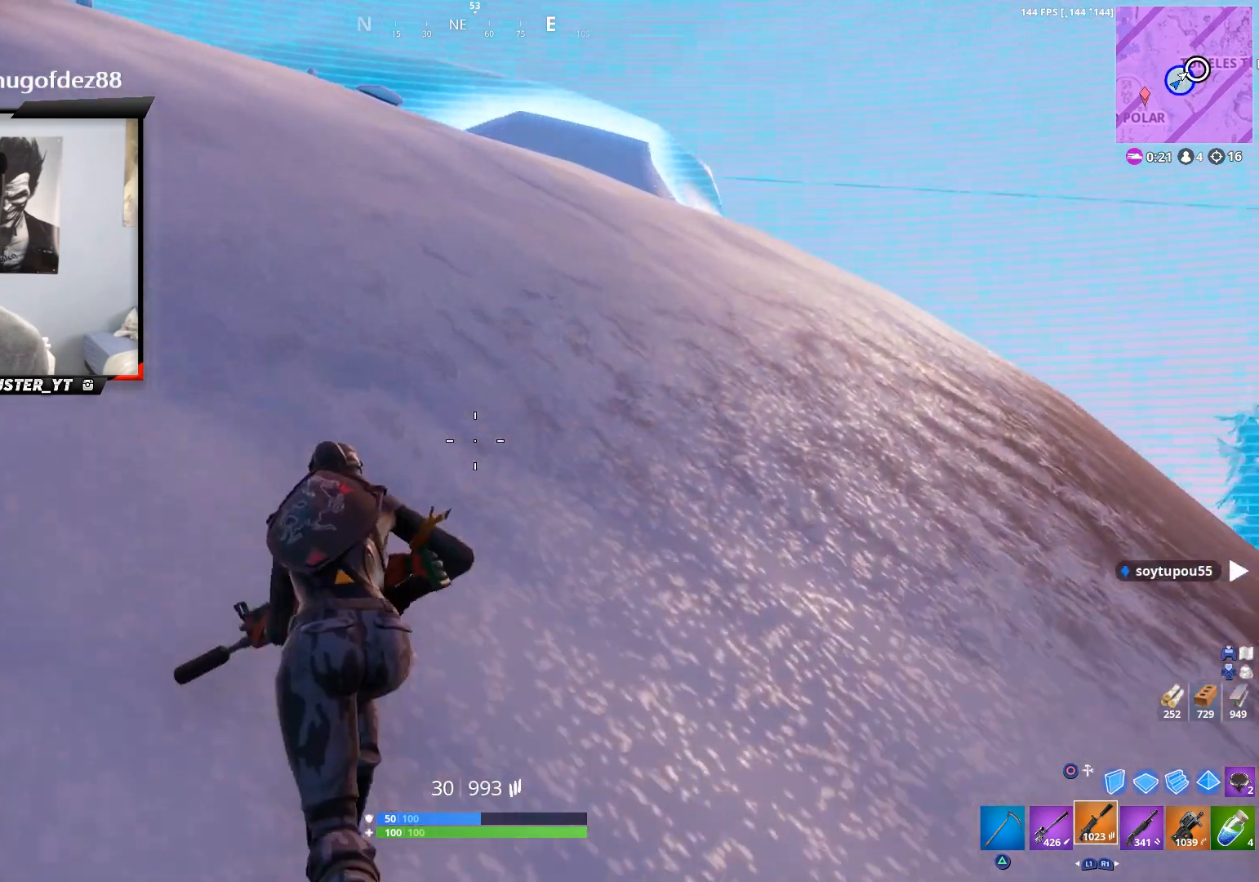
{"buttons": [], "left_stick": "up", "right_stick": "center", "events": [[367, "CROSS", "down"], [433, "left_stick", "up"], [500, "CROSS", "up"]]}
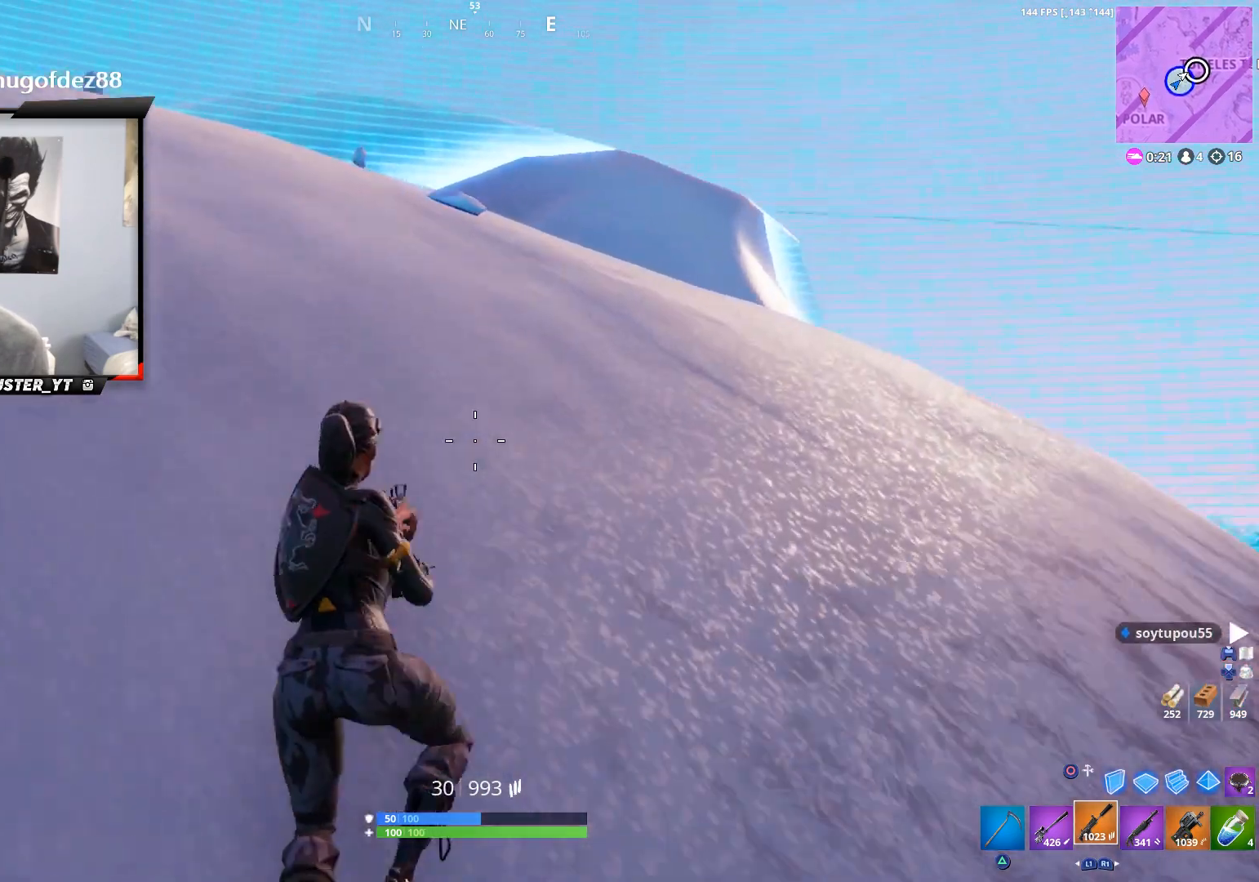
{"buttons": [], "left_stick": "up", "right_stick": "down-right", "events": [[167, "right_stick", "up-right"], [367, "right_stick", "center"], [500, "right_stick", "down-right"]]}
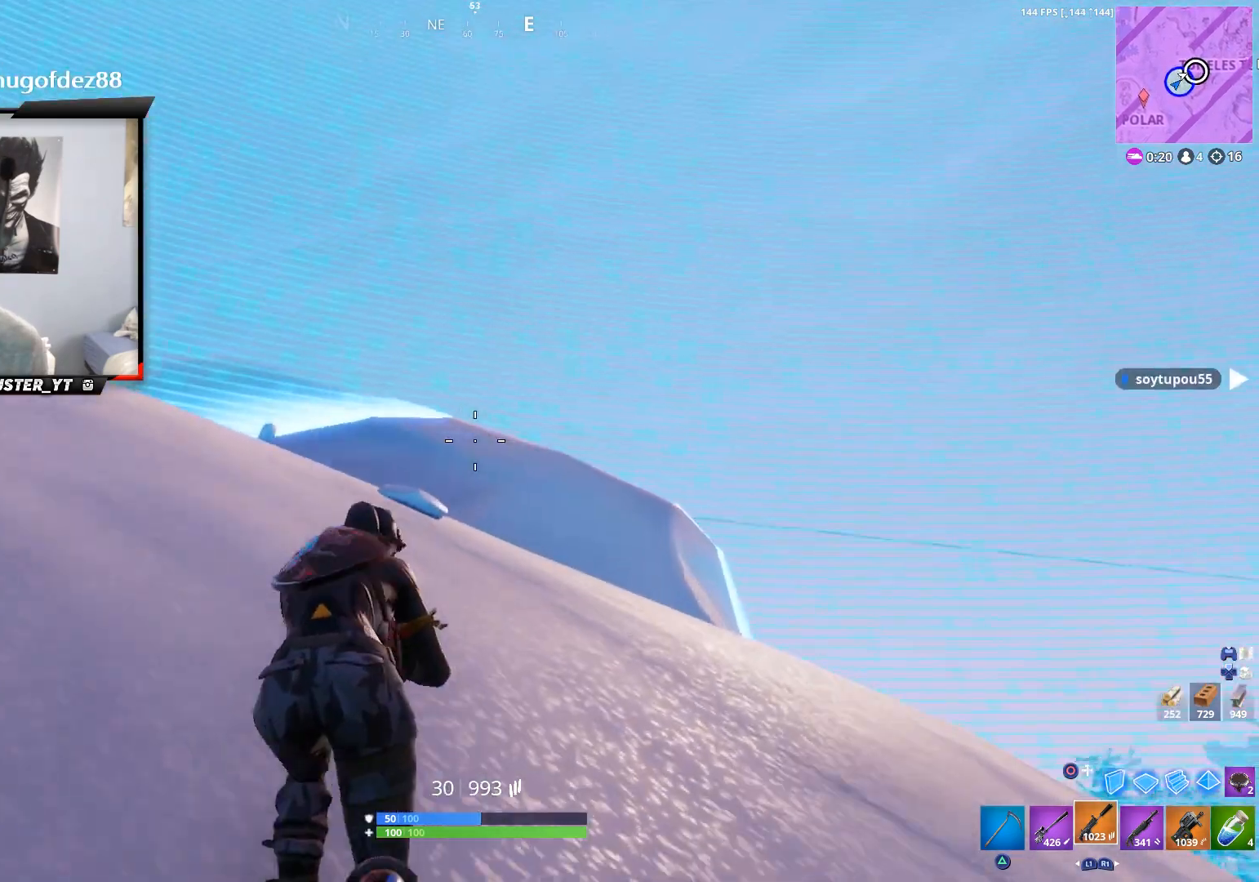
{"buttons": [], "left_stick": "up", "right_stick": "down", "events": [[167, "right_stick", "center"], [500, "right_stick", "down"]]}
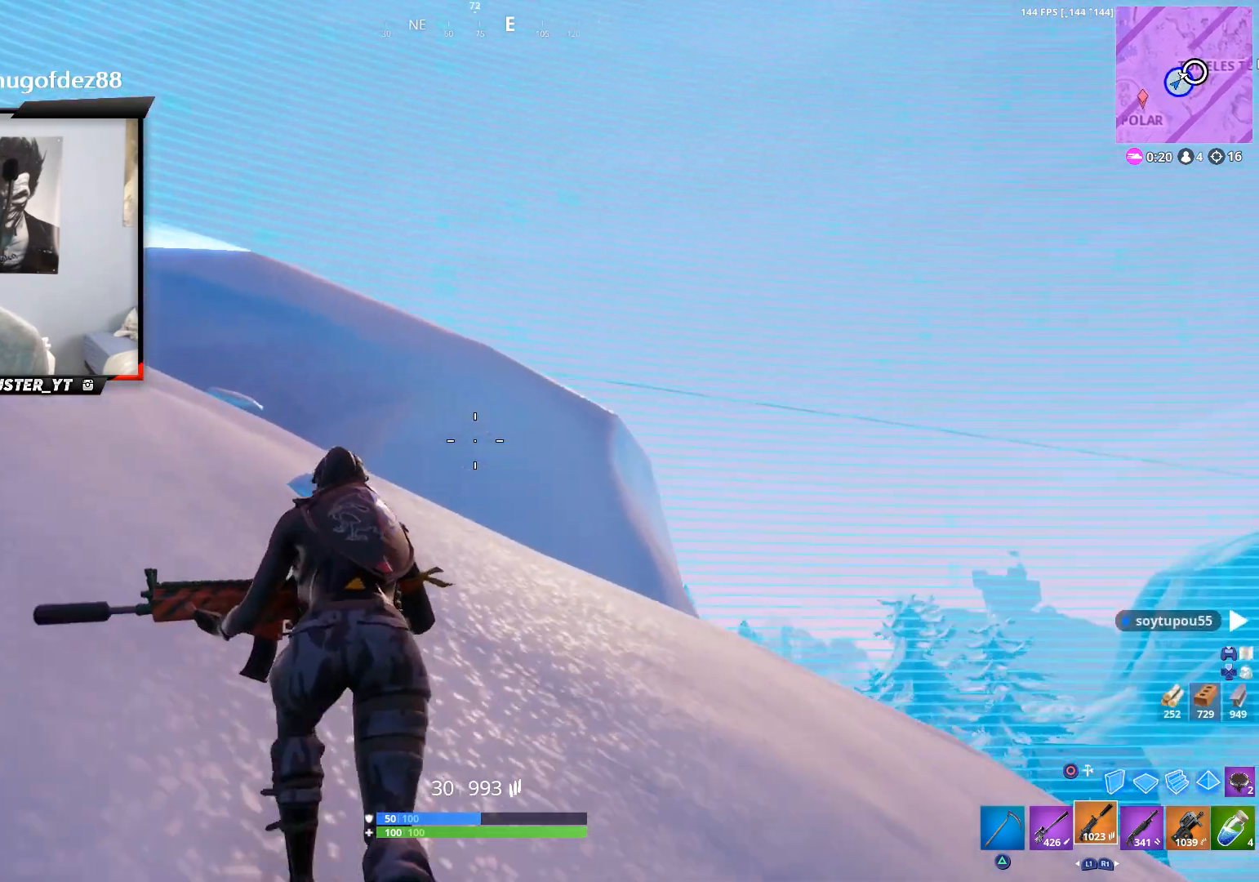
{"buttons": [], "left_stick": "up-left", "right_stick": "center", "events": [[167, "left_stick", "up-left"], [333, "right_stick", "down-left"], [500, "right_stick", "center"]]}
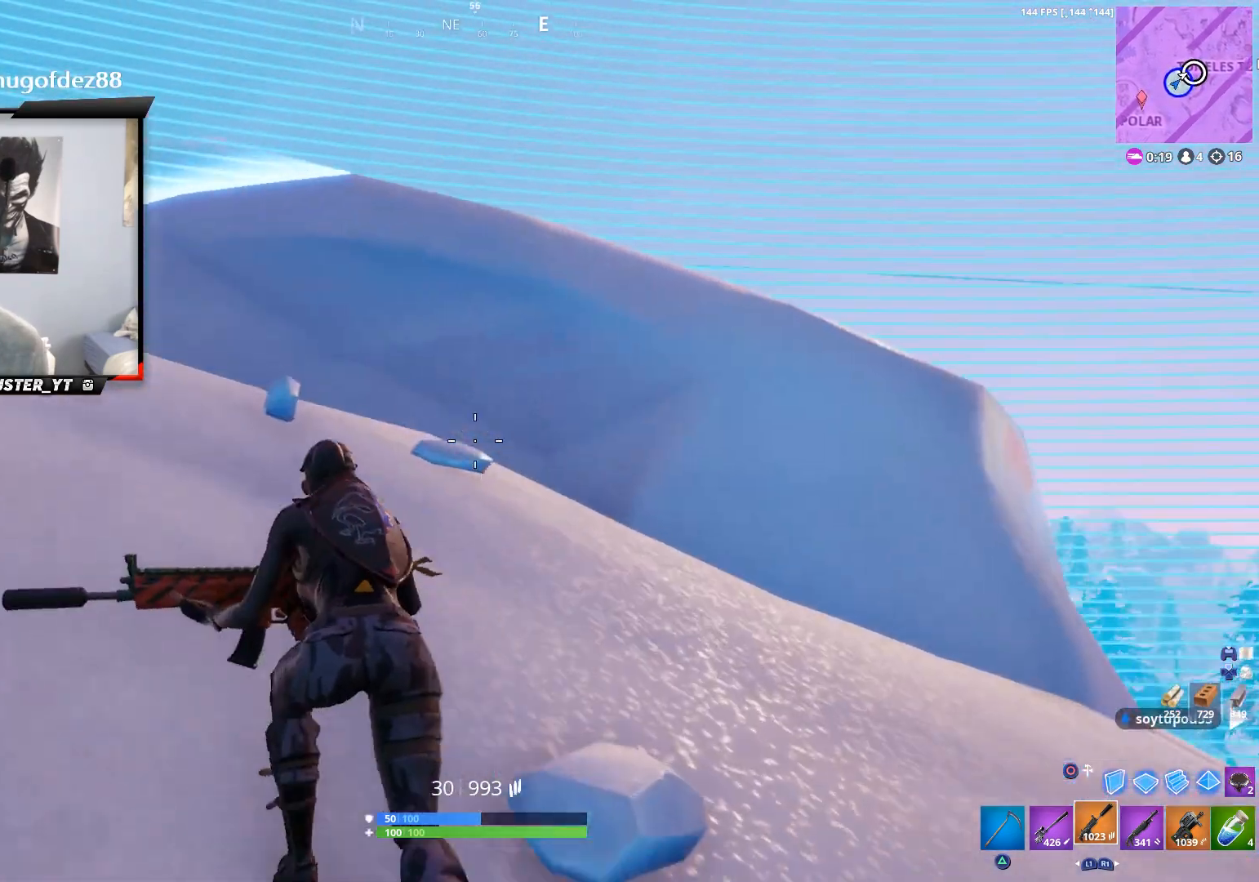
{"buttons": [], "left_stick": "up-left", "right_stick": "center", "events": [[100, "right_stick", "left"], [200, "right_stick", "center"]]}
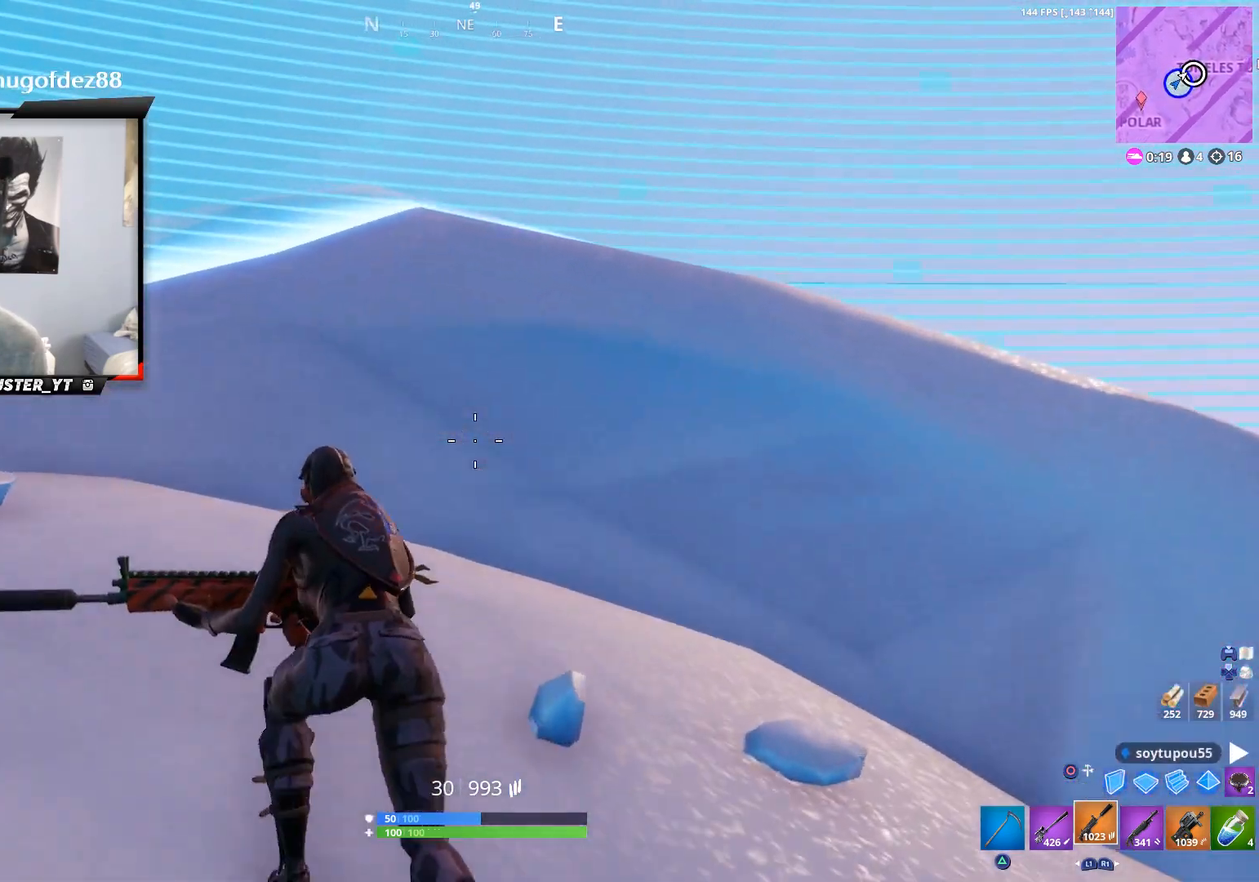
{"buttons": [], "left_stick": "up", "right_stick": "center", "events": [[333, "left_stick", "up"]]}
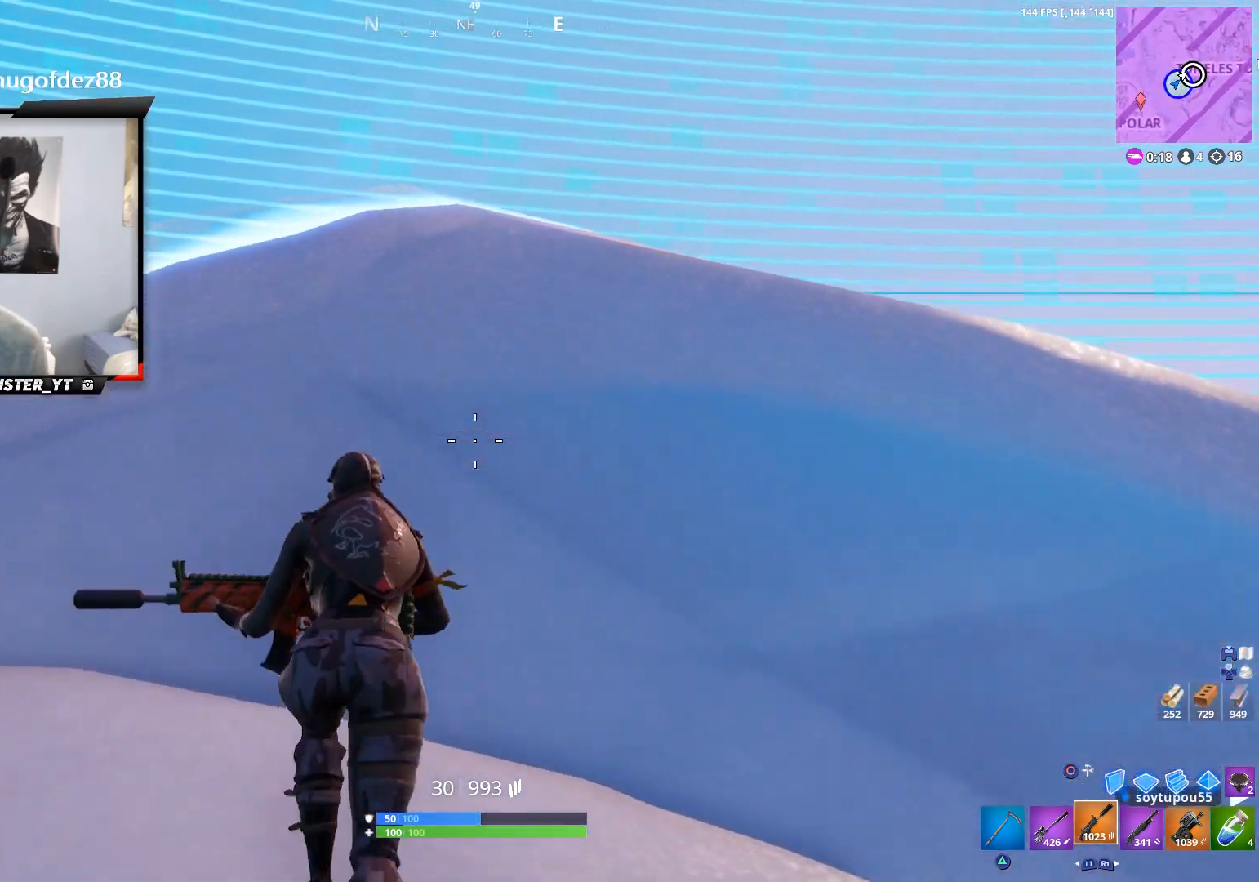
{"buttons": [], "left_stick": "up", "right_stick": "center", "events": [[100, "right_stick", "down-right"], [200, "CROSS", "down"], [300, "CROSS", "up"], [300, "right_stick", "center"]]}
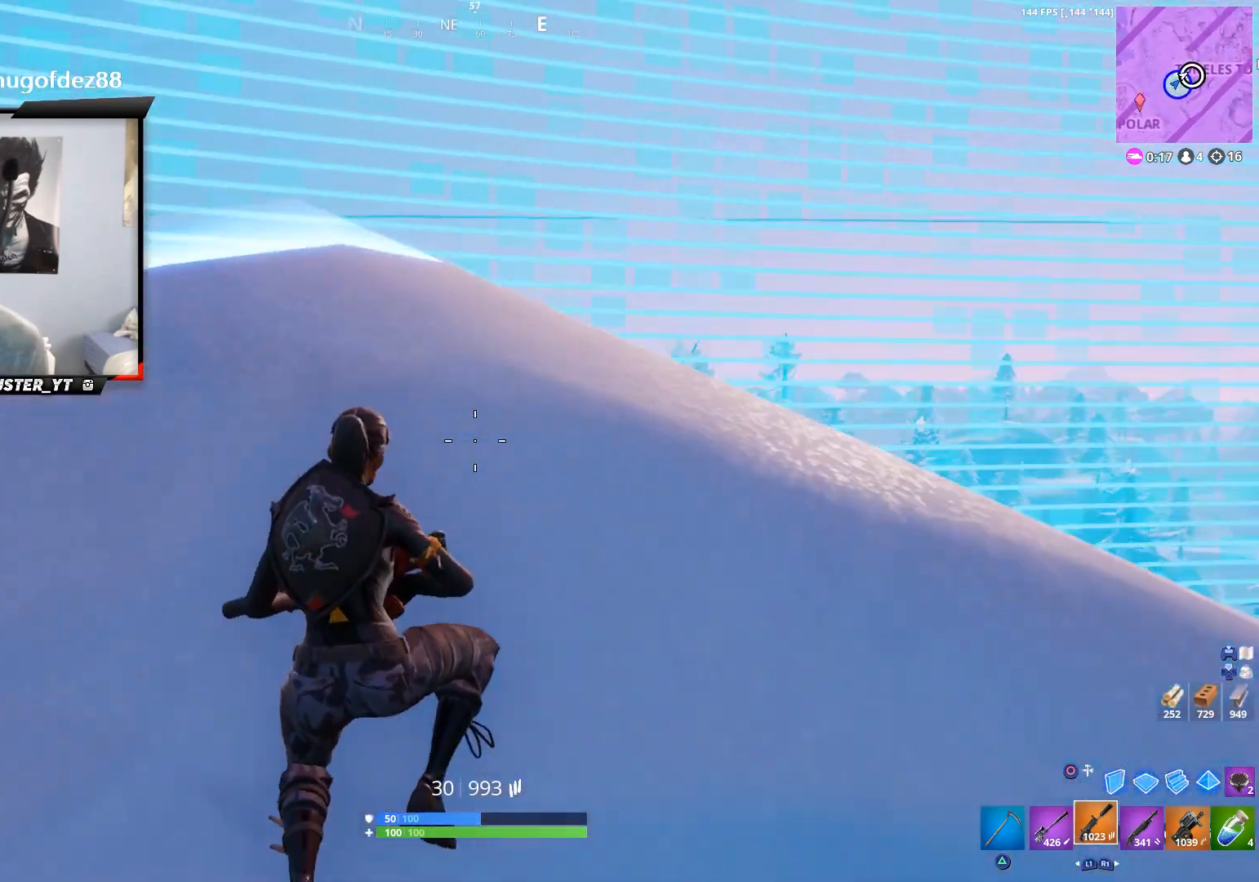
{"buttons": [], "left_stick": "up-left", "right_stick": "center", "events": [[467, "left_stick", "up-left"]]}
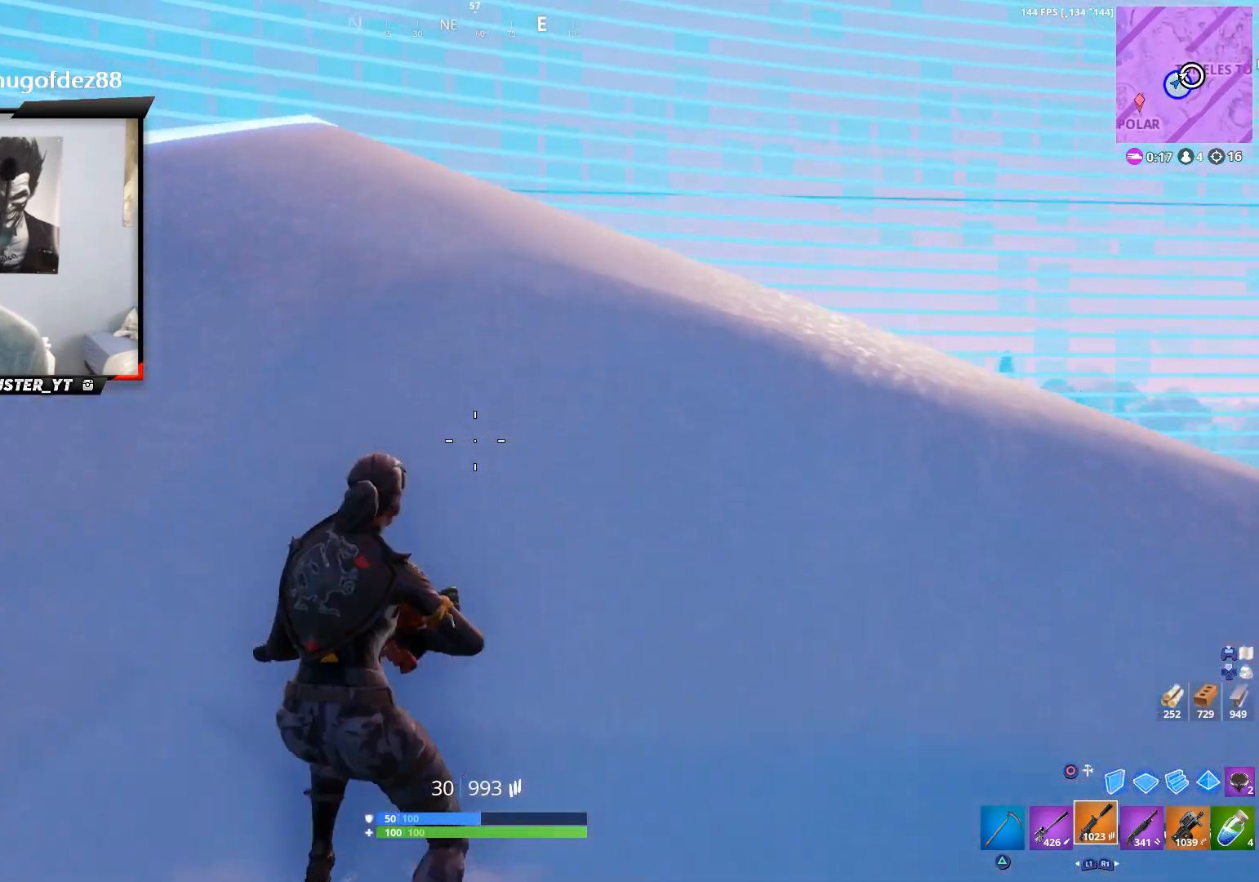
{"buttons": [], "left_stick": "up", "right_stick": "down-right", "events": [[167, "right_stick", "left"], [333, "CROSS", "down"], [367, "right_stick", "center"], [433, "left_stick", "up"], [467, "CROSS", "up"], [500, "right_stick", "down-right"]]}
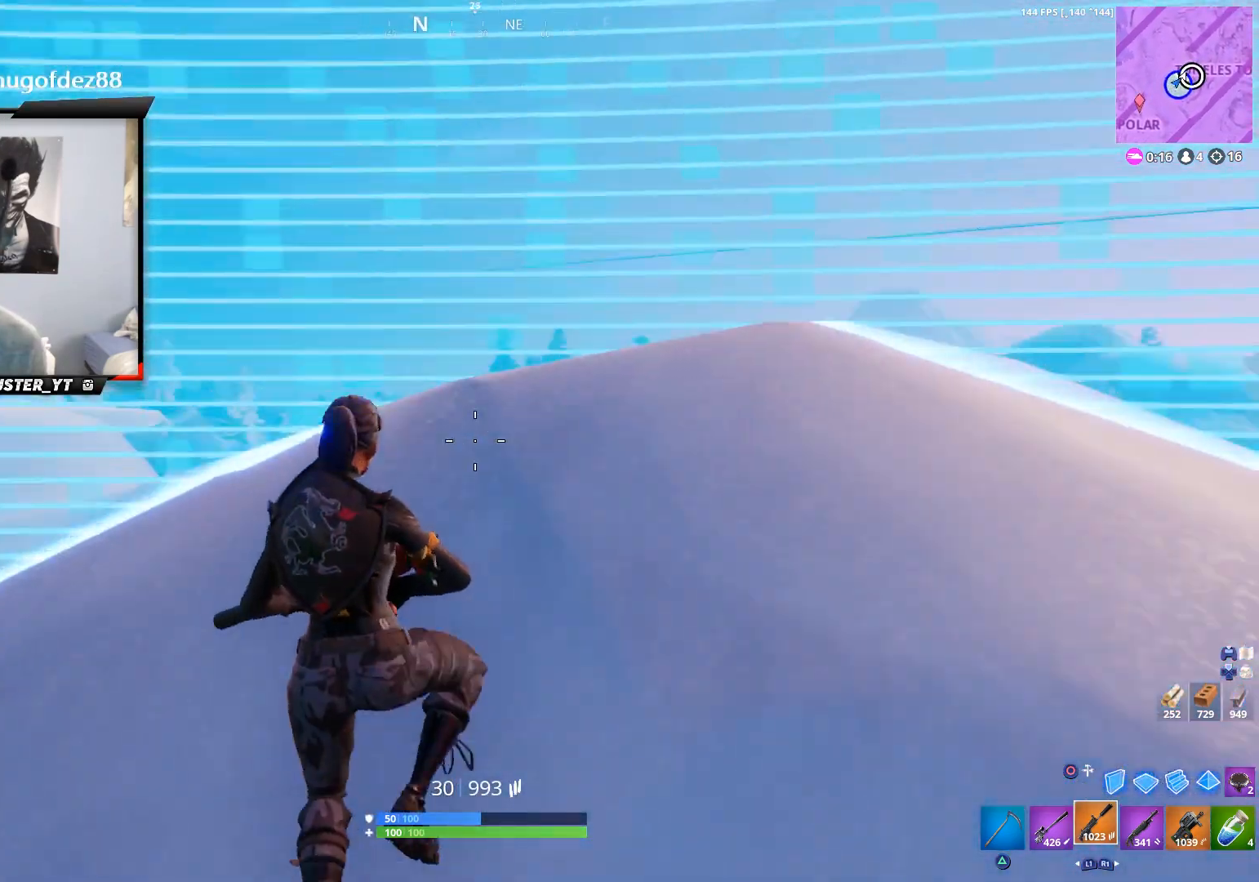
{"buttons": [], "left_stick": "up-left", "right_stick": "right", "events": [[167, "right_stick", "center"], [267, "right_stick", "right"], [467, "left_stick", "up-left"]]}
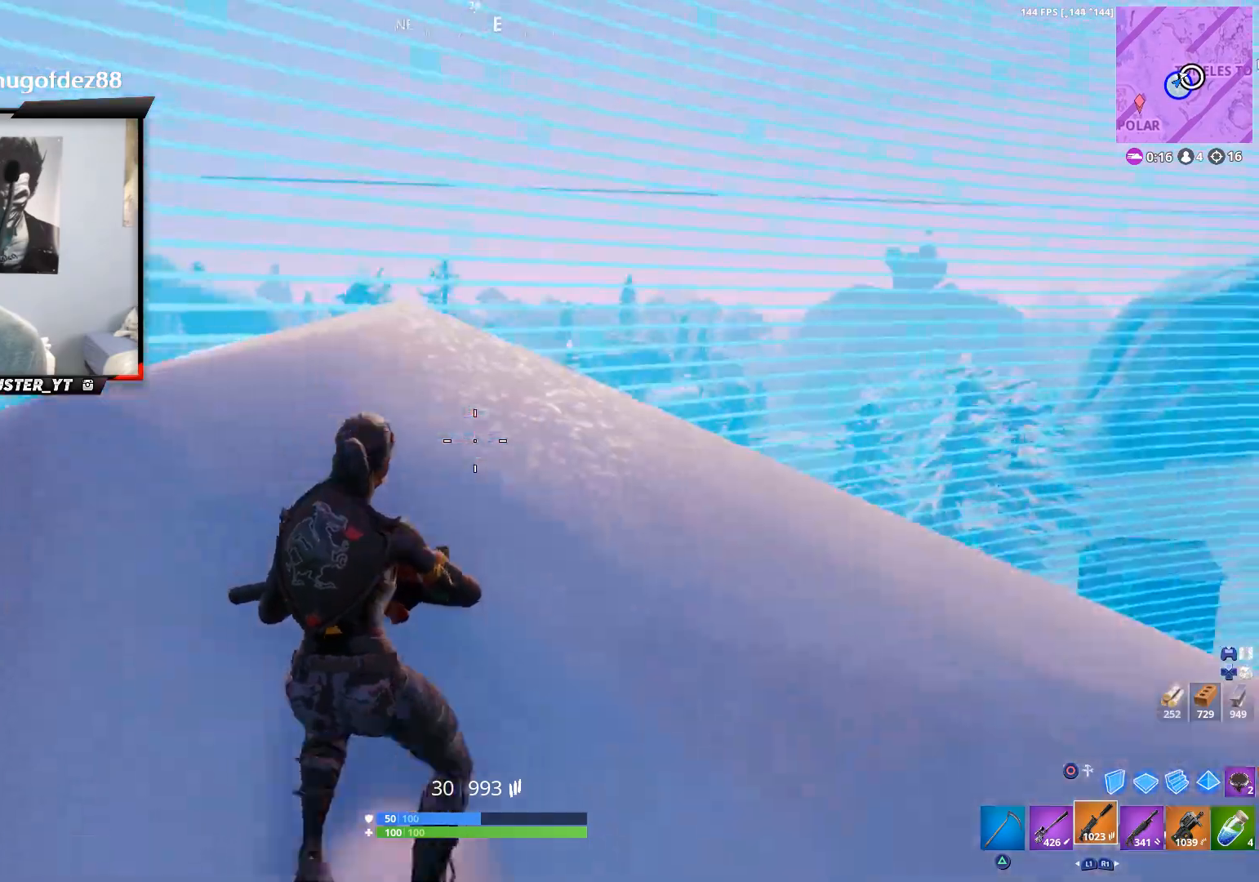
{"buttons": [], "left_stick": "up-left", "right_stick": "center", "events": [[33, "right_stick", "center"], [167, "CIRCLE", "down"], [233, "CIRCLE", "up"], [300, "R1", "down"], [433, "R1", "up"]]}
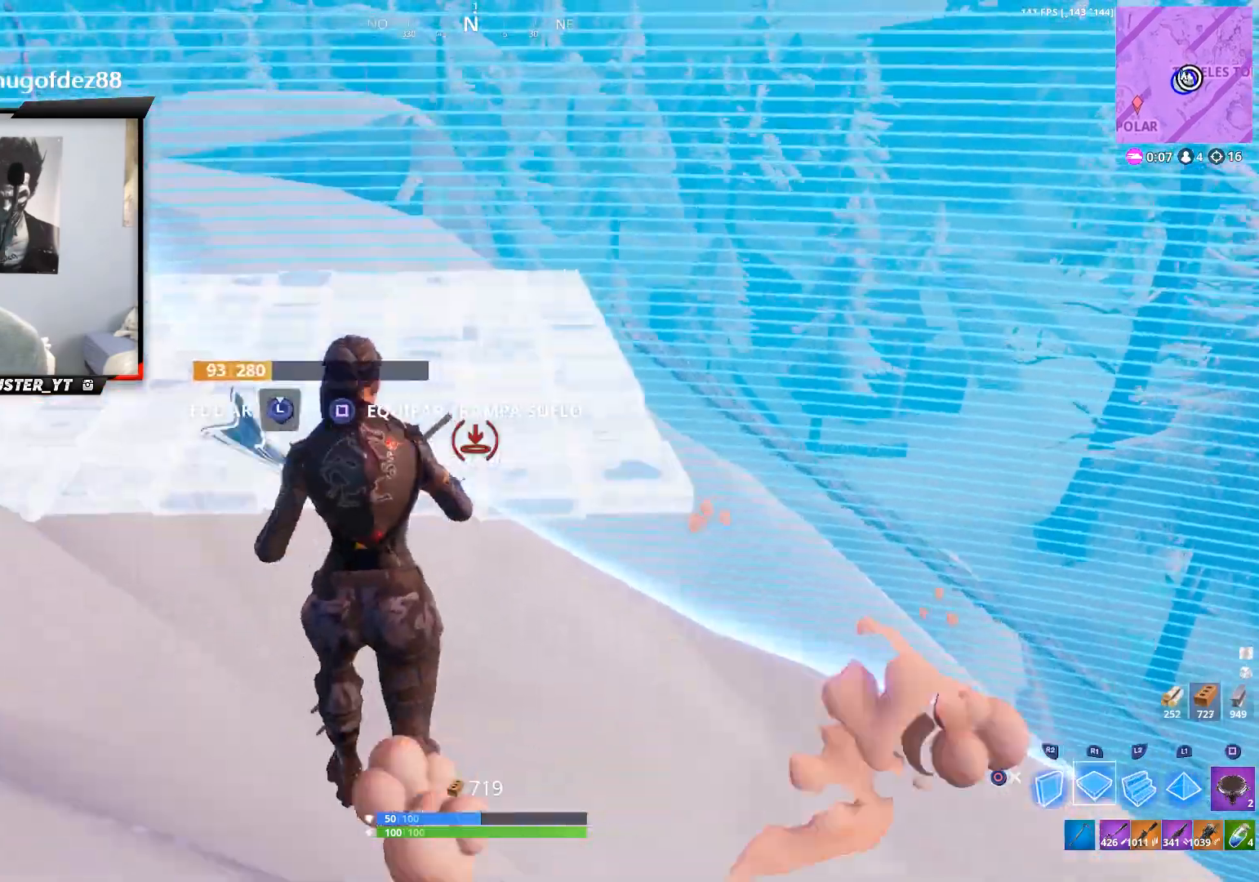
{"buttons": [], "left_stick": "up", "right_stick": "center", "events": [[267, "CROSS", "down"], [400, "CROSS", "up"], [400, "left_stick", "up"]]}
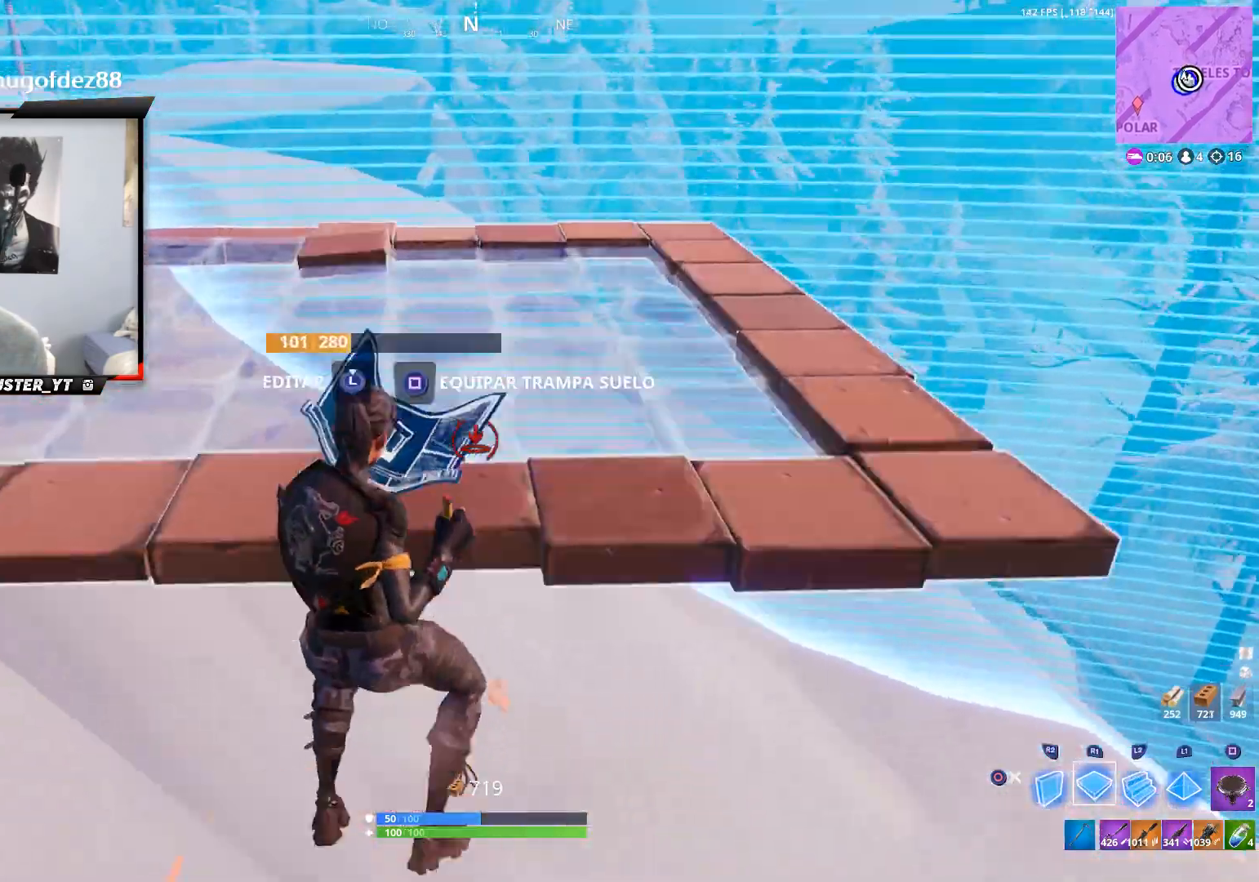
{"buttons": [], "left_stick": "down-right", "right_stick": "center", "events": [[67, "CROSS", "down"], [200, "left_stick", "up-left"], [267, "CROSS", "up"], [300, "left_stick", "left"], [433, "left_stick", "down-right"]]}